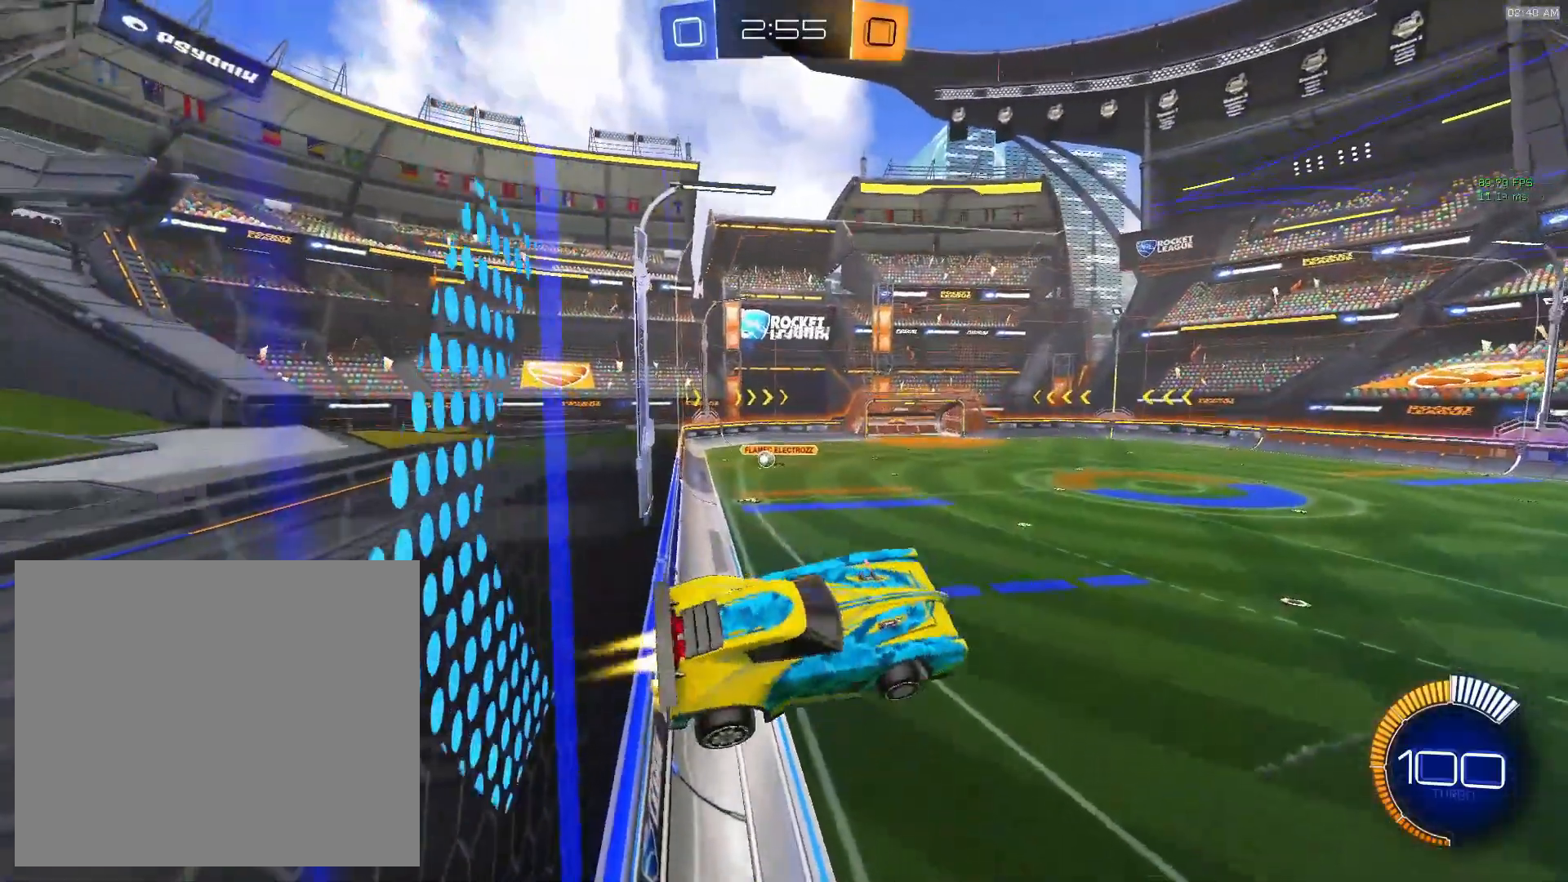
Gameplay with a controller (PlayStation layout); each line is a JSON object with the inputs held at the frame after it. "events" lists button and stick changes between this image and that frame as [ms after this image, input, new state], when the widget could be followed in between. Not read: L3 R3 right_stick.
{"buttons": [], "left_stick": "right", "events": [[367, "left_stick", "right"], [400, "CIRCLE", "up"], [450, "L1", "up"]]}
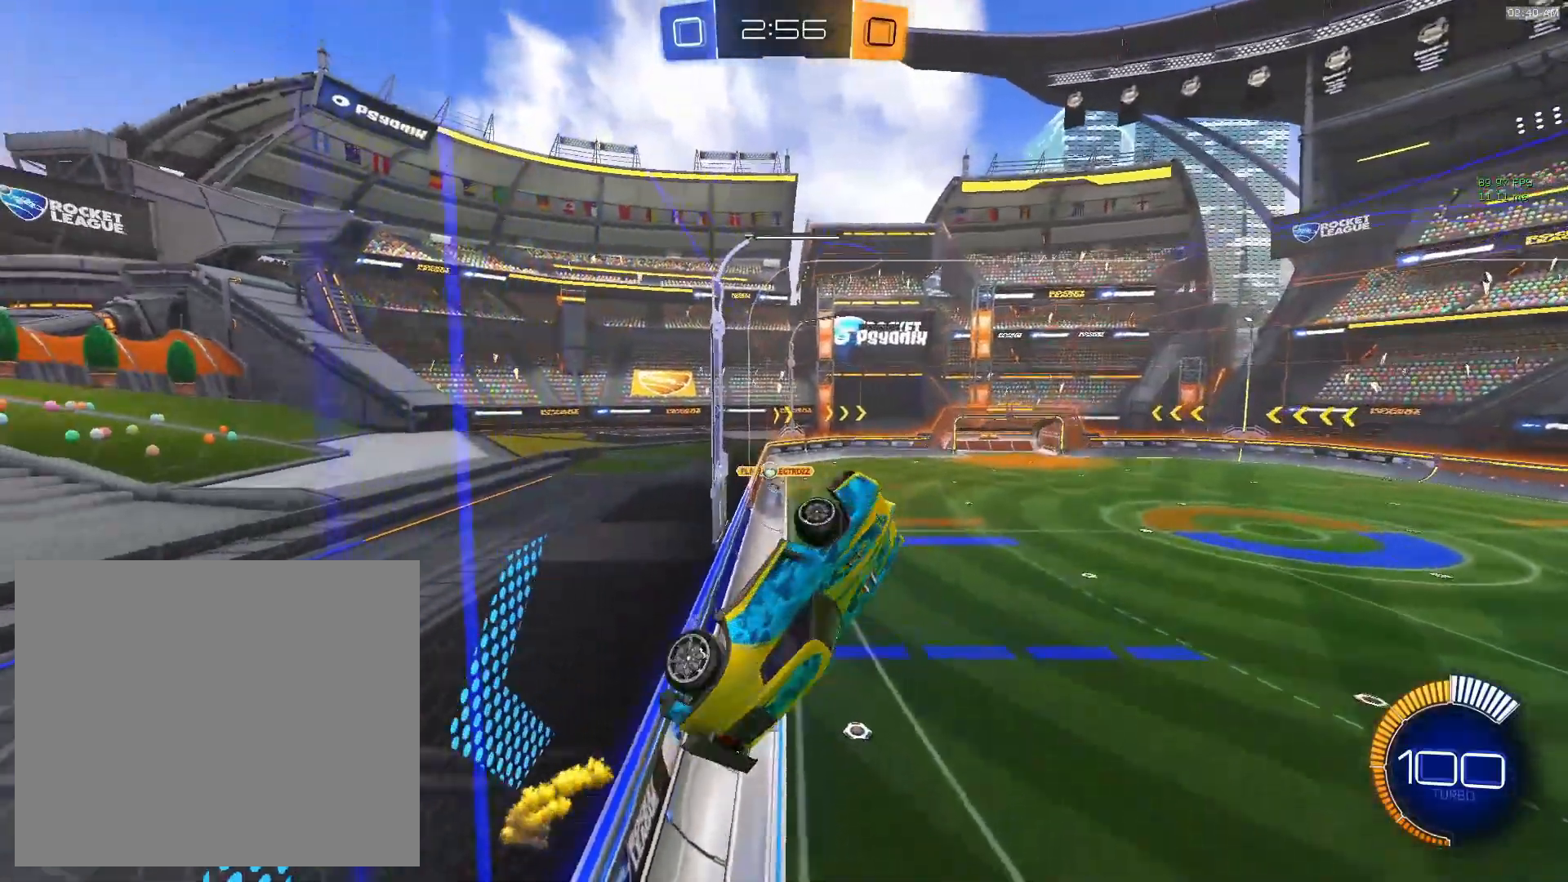
{"buttons": ["L1"], "left_stick": "right", "events": [[333, "L1", "down"]]}
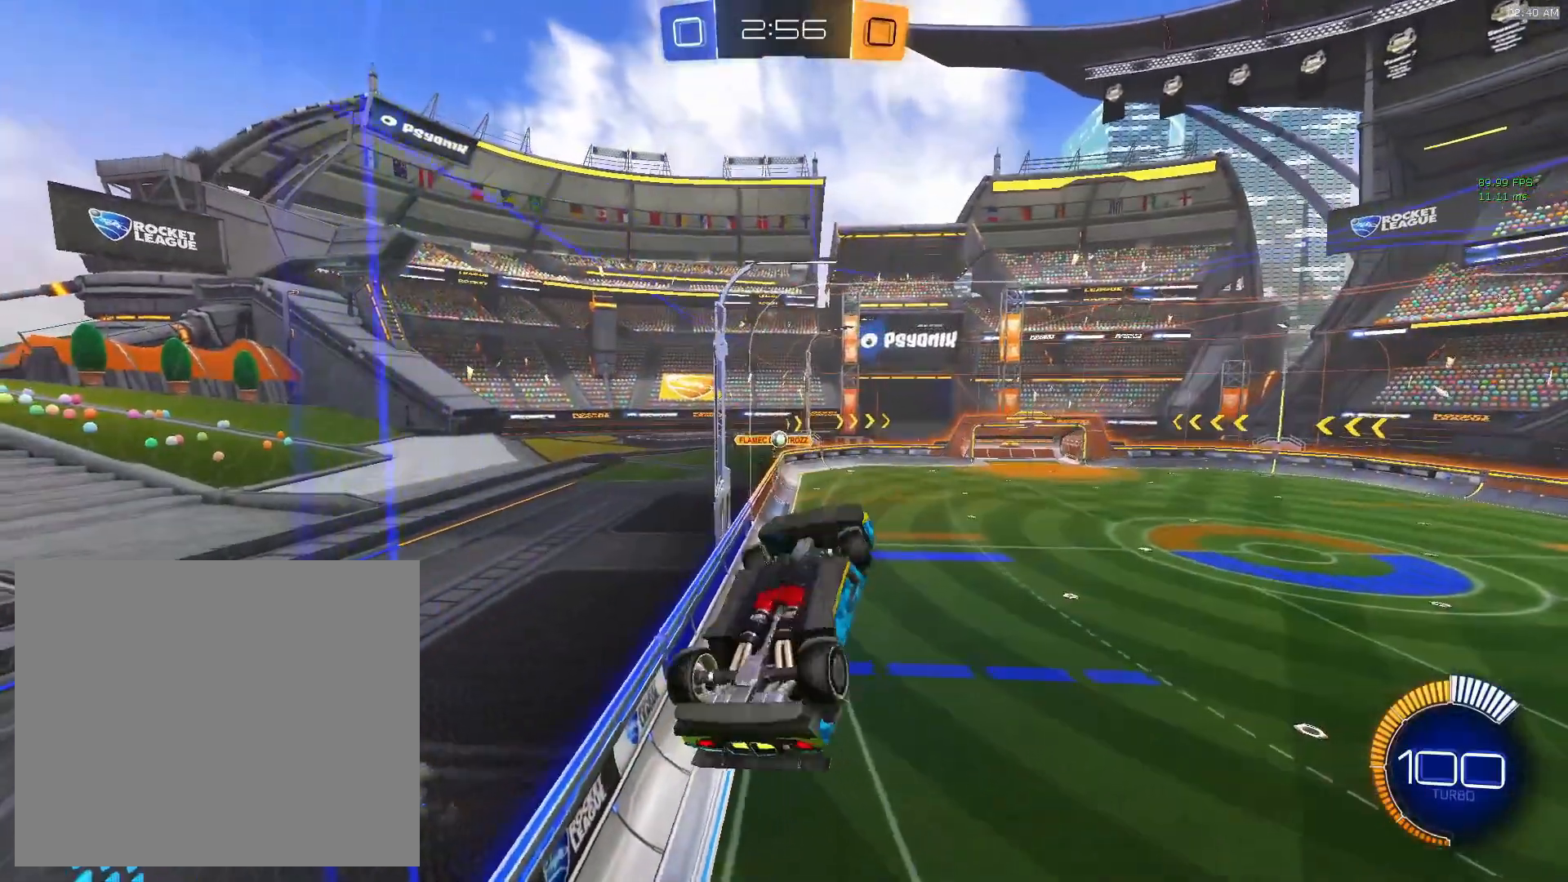
{"buttons": ["L1"], "left_stick": "up-right", "events": [[33, "left_stick", "up-right"], [100, "L1", "up"], [133, "left_stick", "center"], [367, "left_stick", "up-right"], [400, "L1", "down"]]}
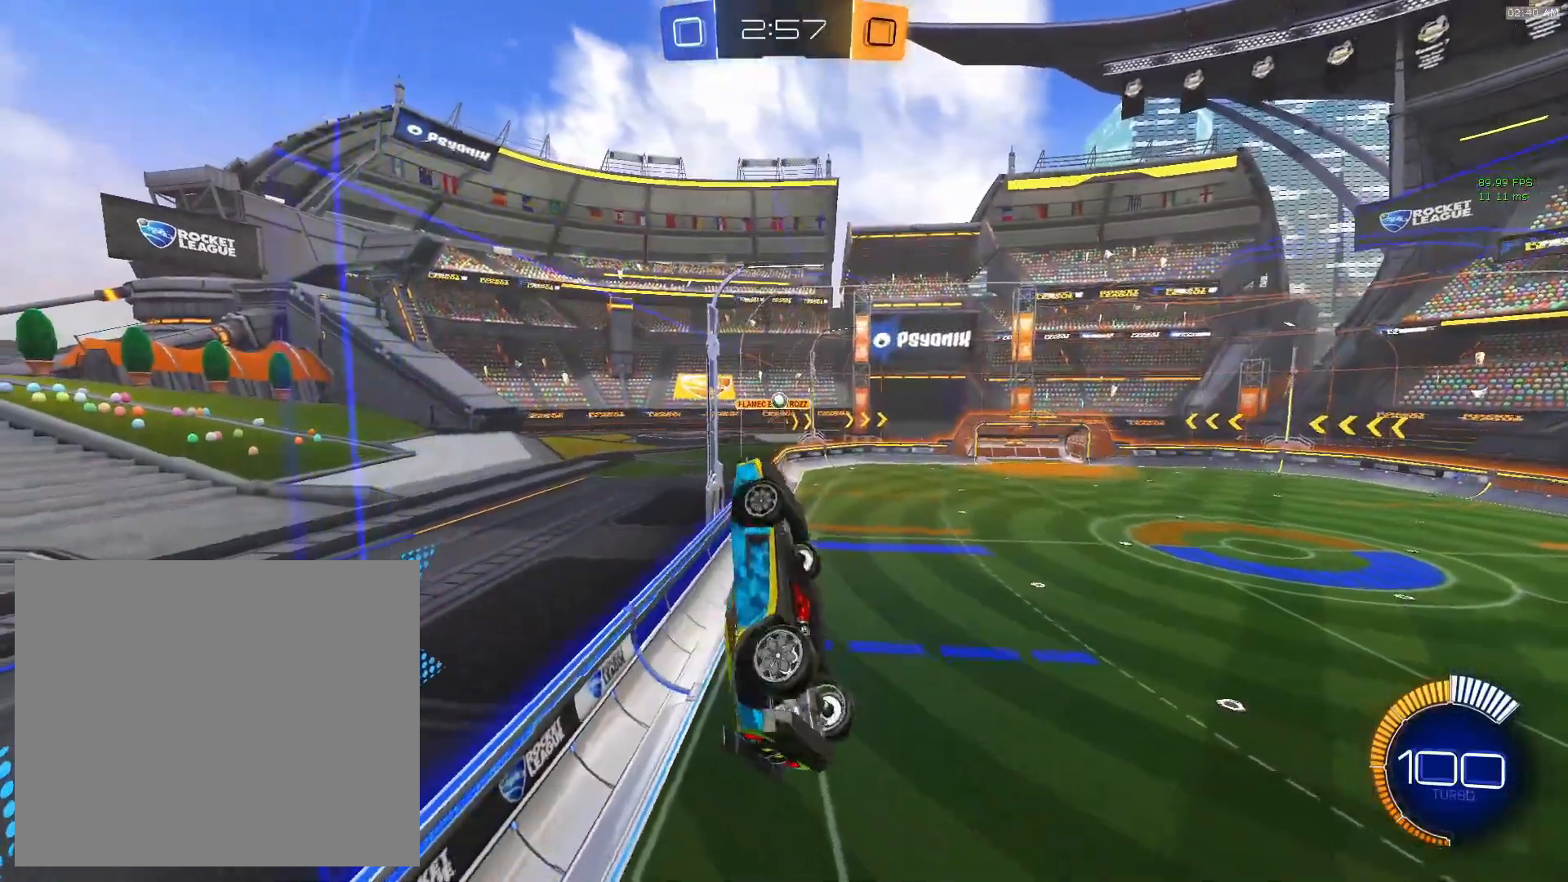
{"buttons": [], "left_stick": "center", "events": [[133, "L1", "up"], [233, "left_stick", "center"]]}
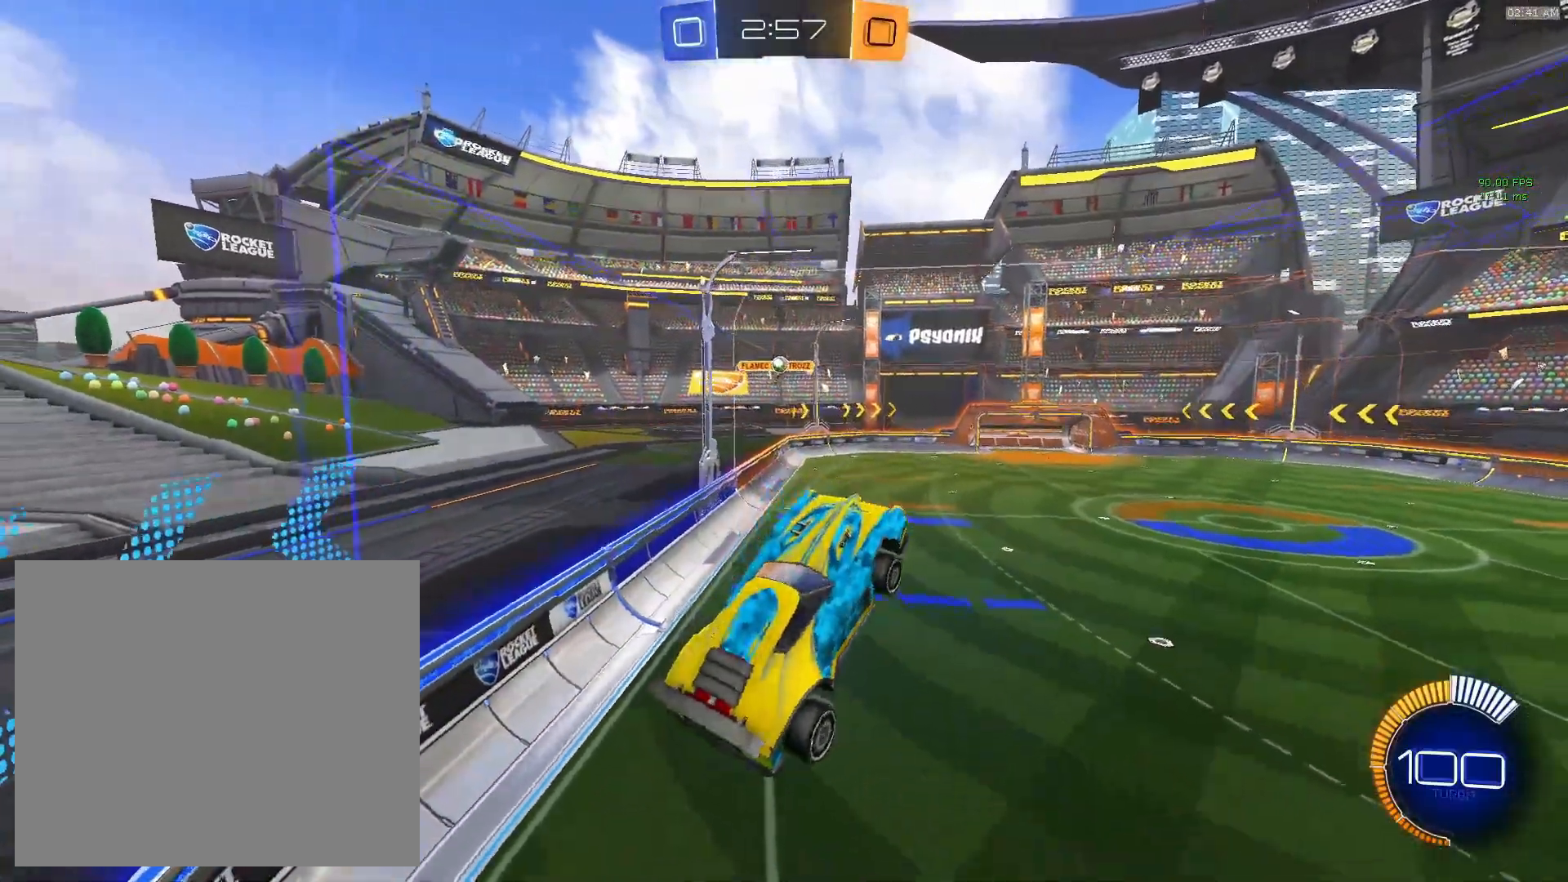
{"buttons": [], "left_stick": "center", "events": []}
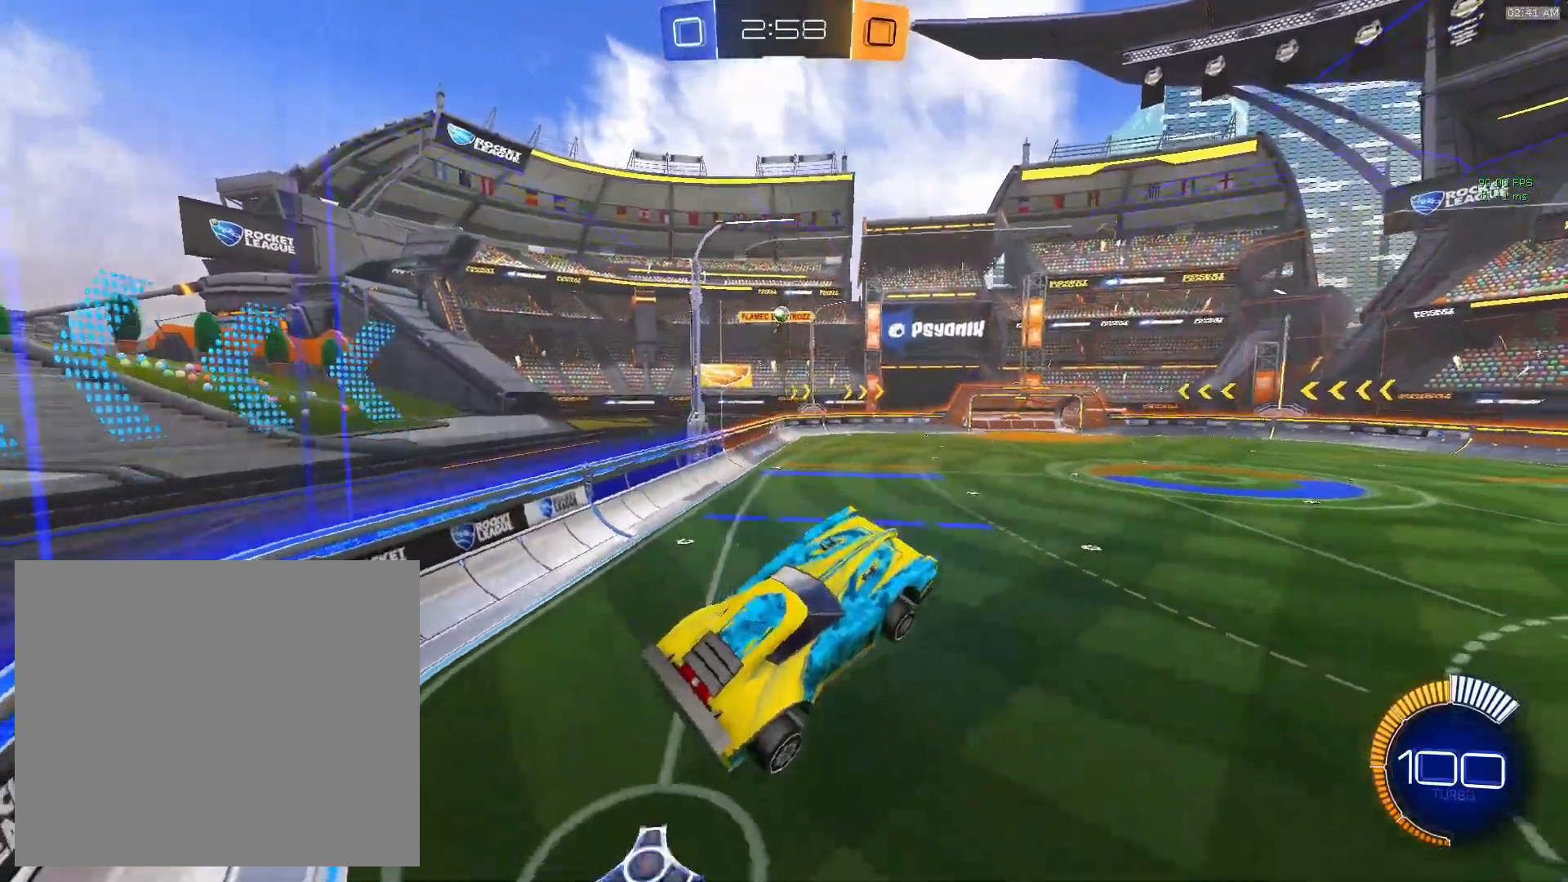
{"buttons": [], "left_stick": "center", "events": [[167, "left_stick", "left"], [233, "L1", "down"], [333, "left_stick", "center"], [367, "L1", "up"]]}
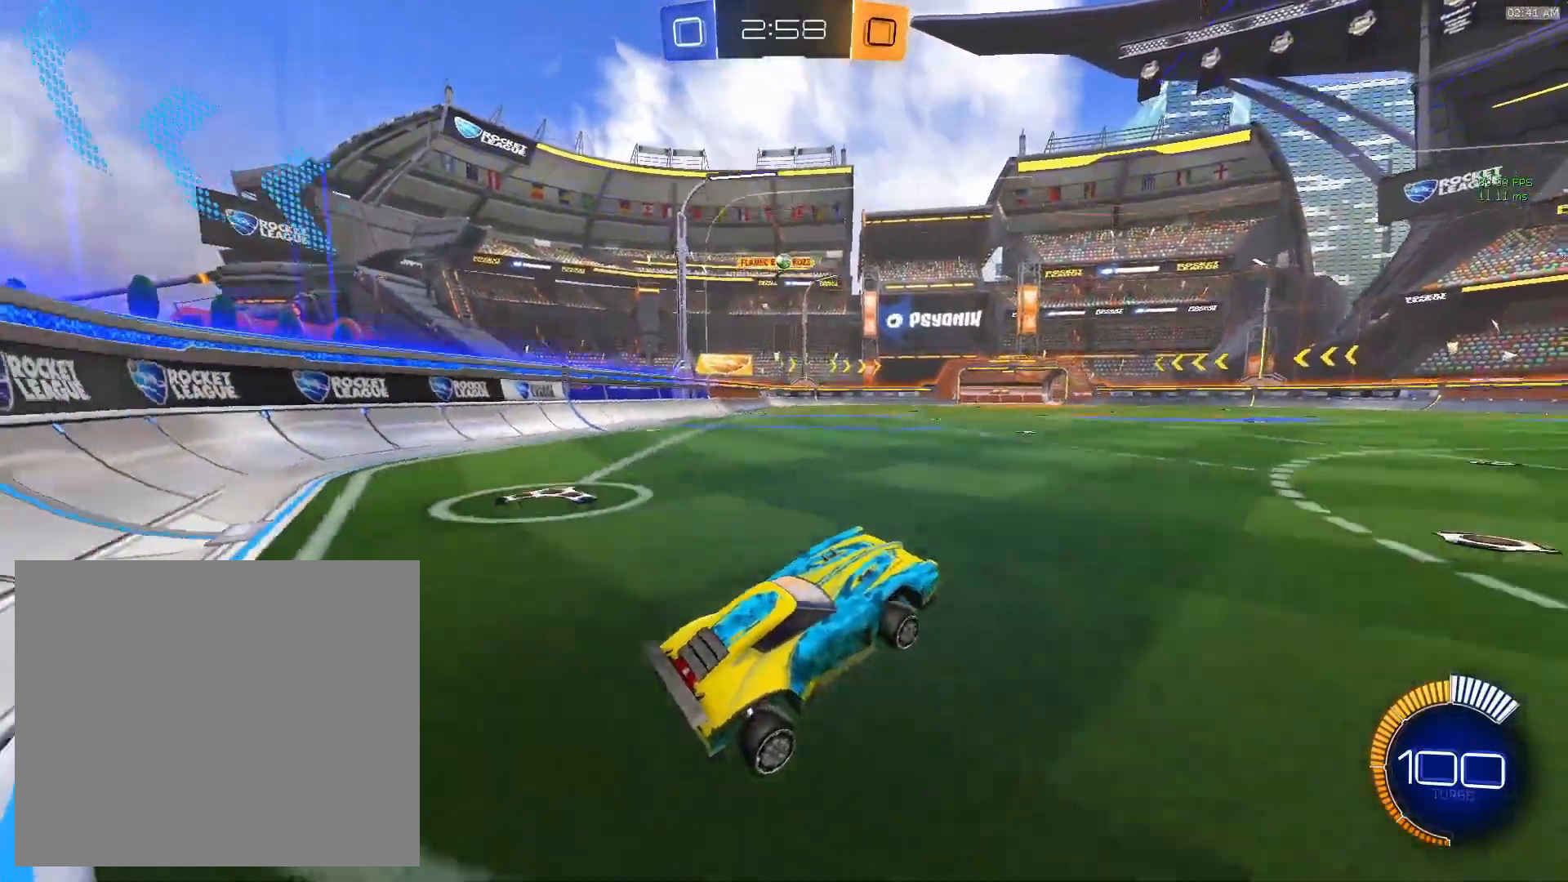
{"buttons": [], "left_stick": "center", "events": []}
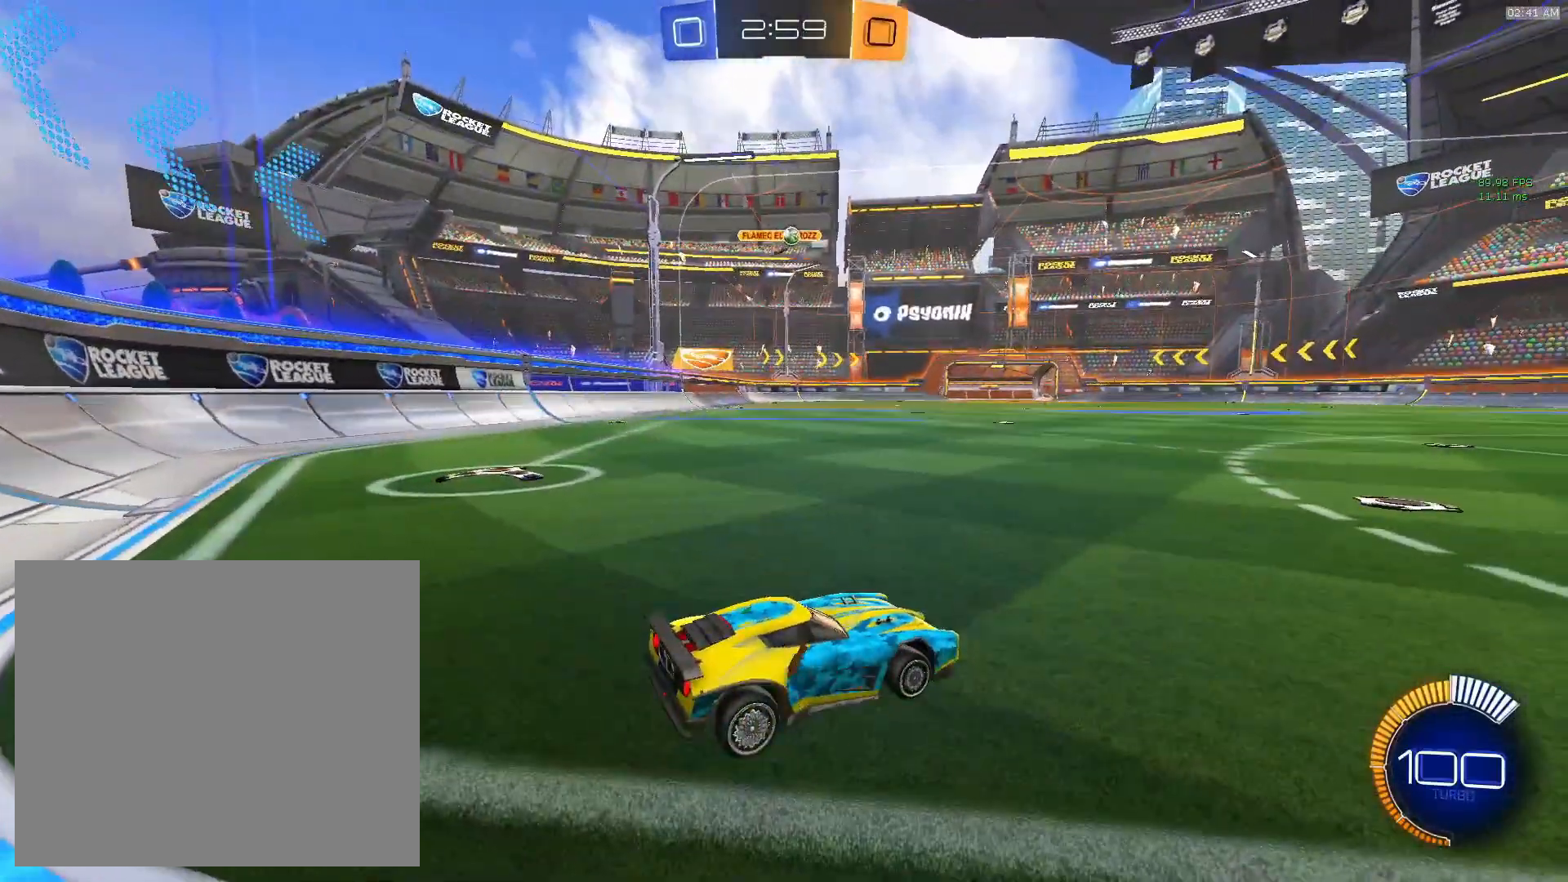
{"buttons": [], "left_stick": "center", "events": []}
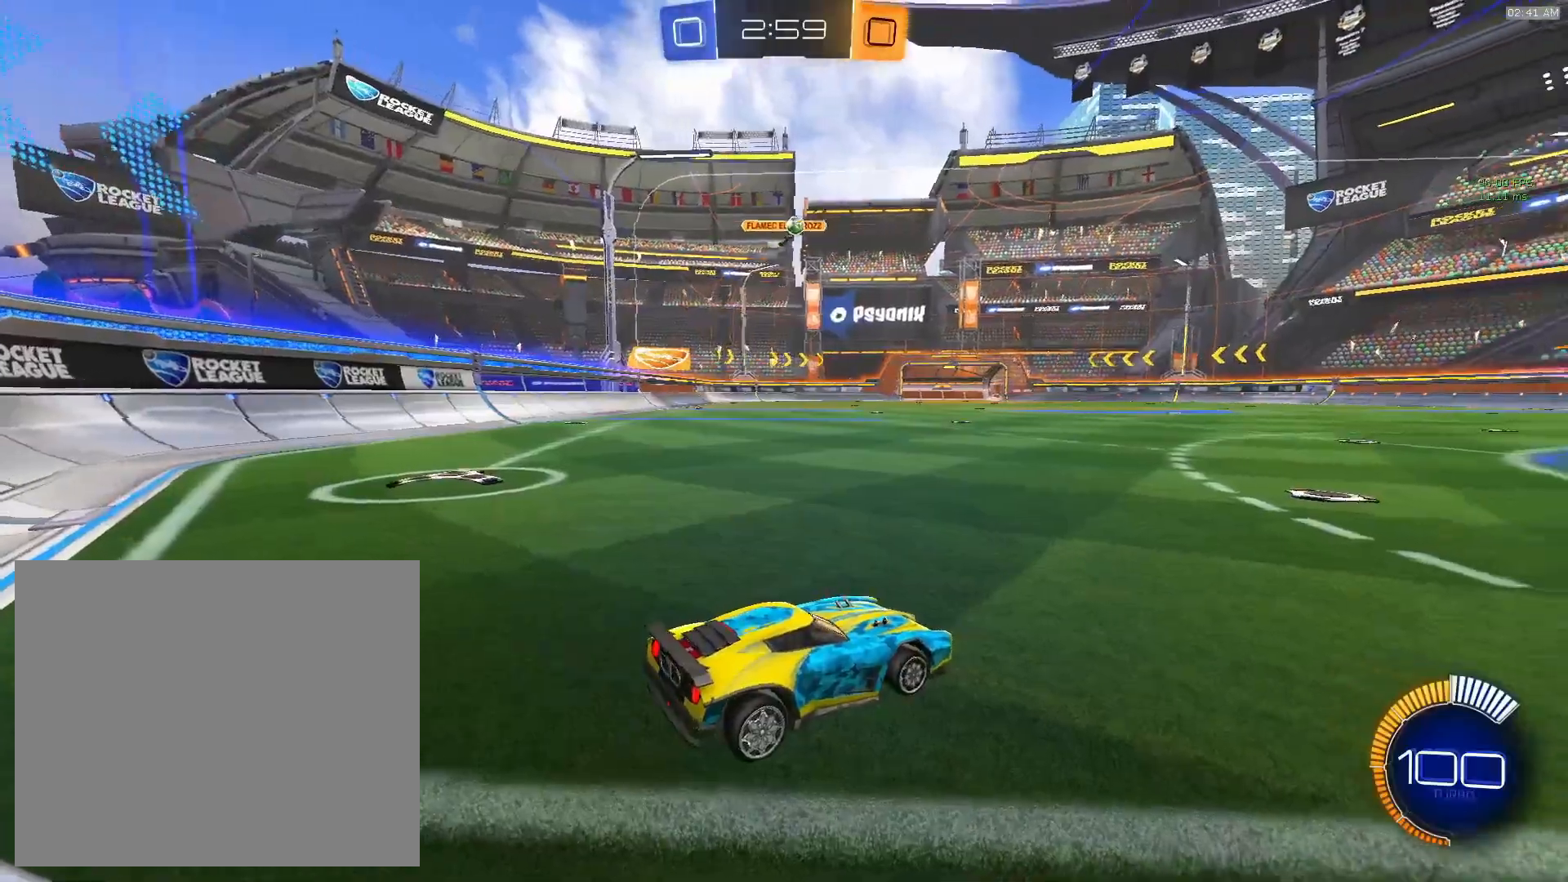
{"buttons": [], "left_stick": "center", "events": []}
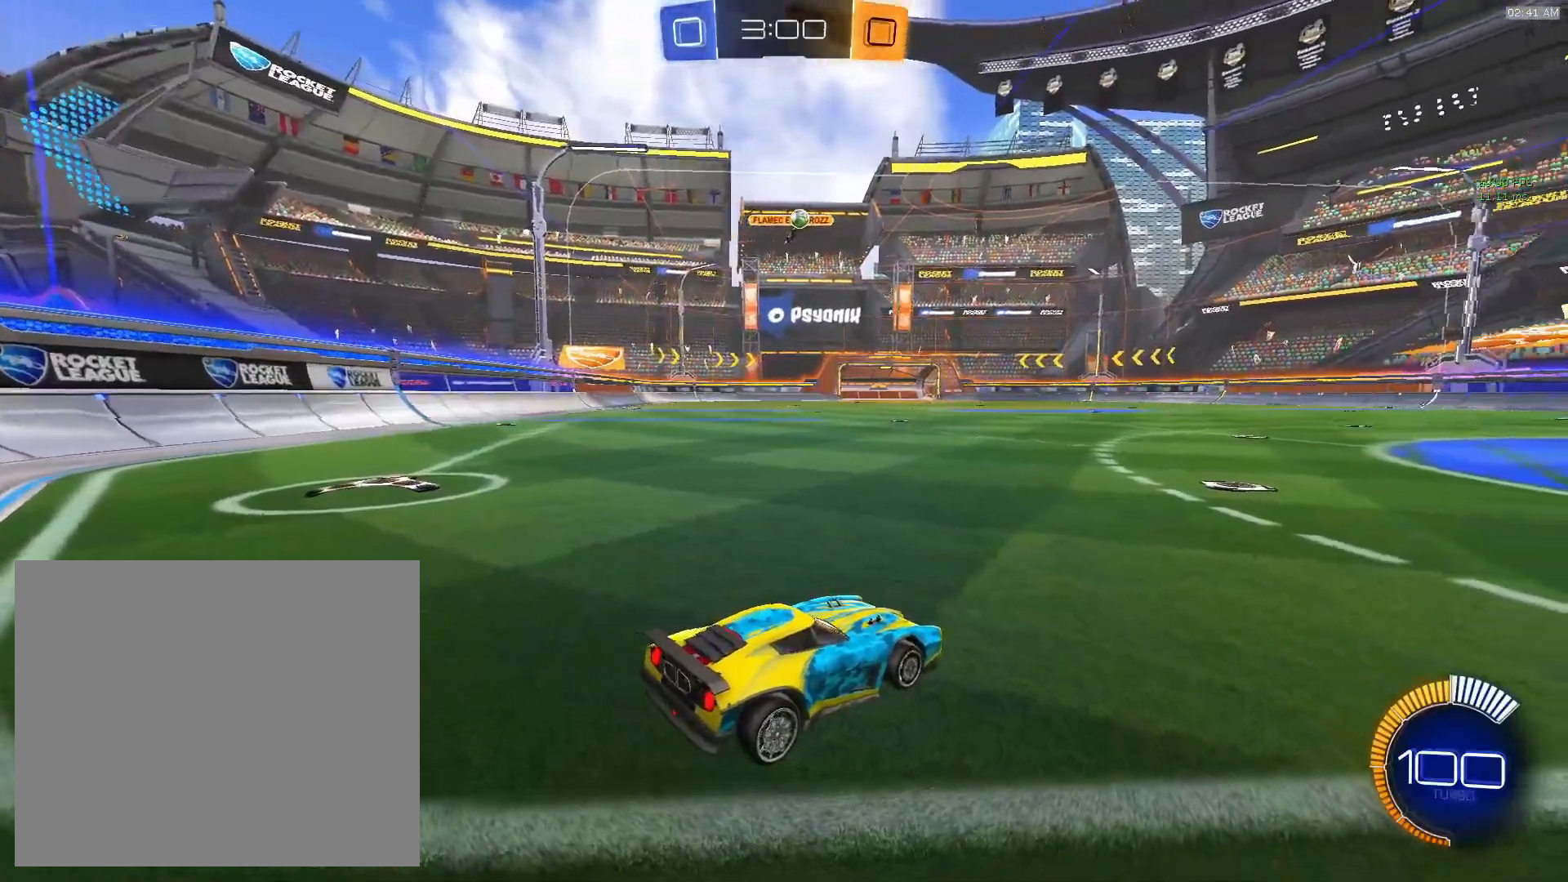
{"buttons": [], "left_stick": "center", "events": []}
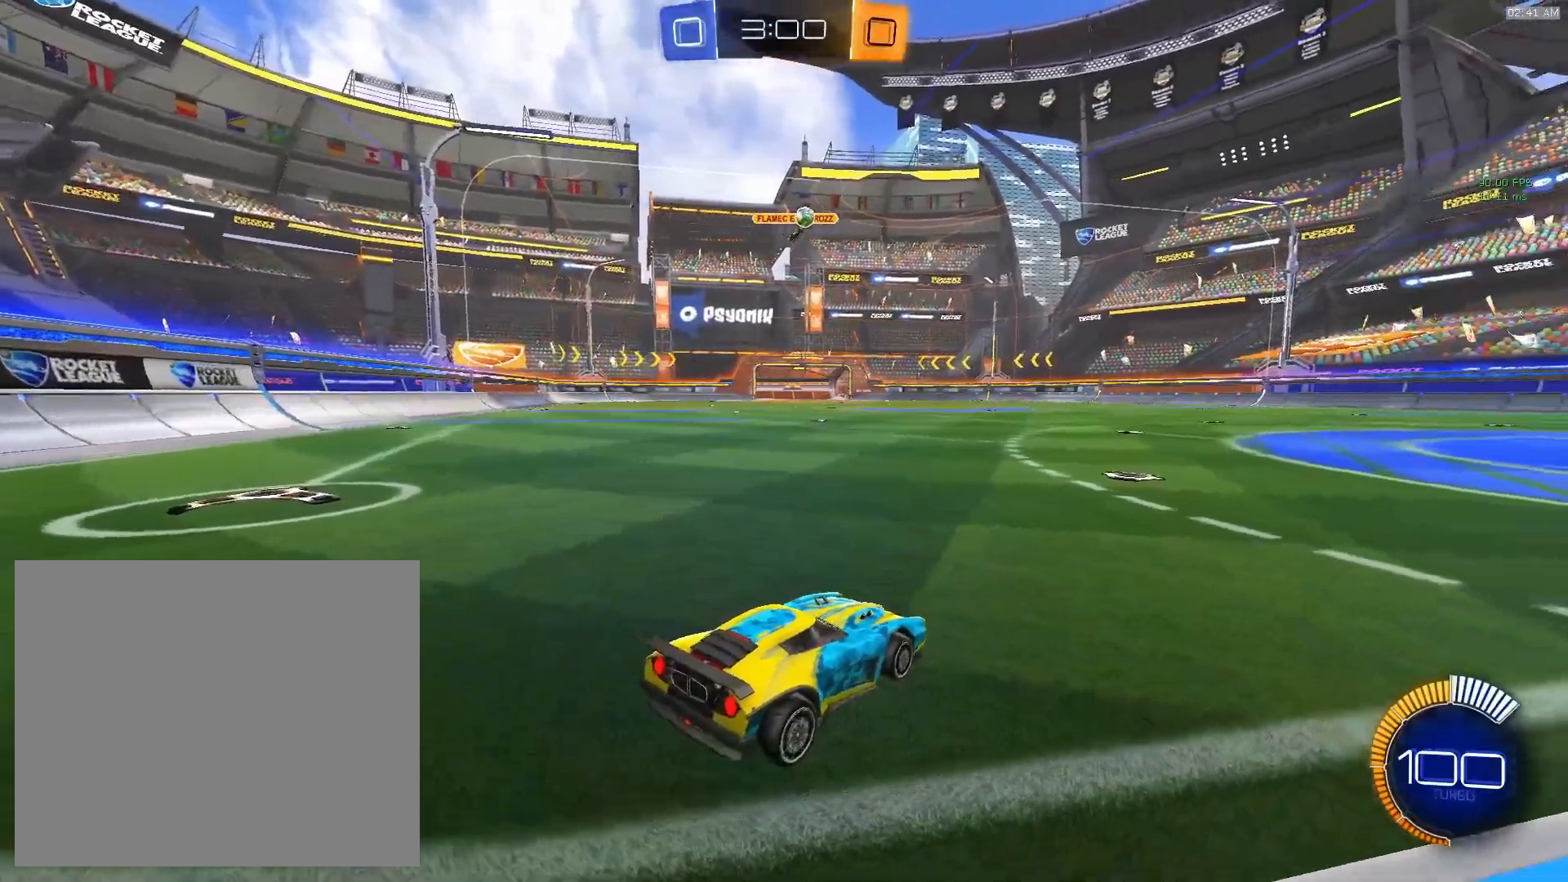
{"buttons": [], "left_stick": "right", "events": [[417, "left_stick", "right"]]}
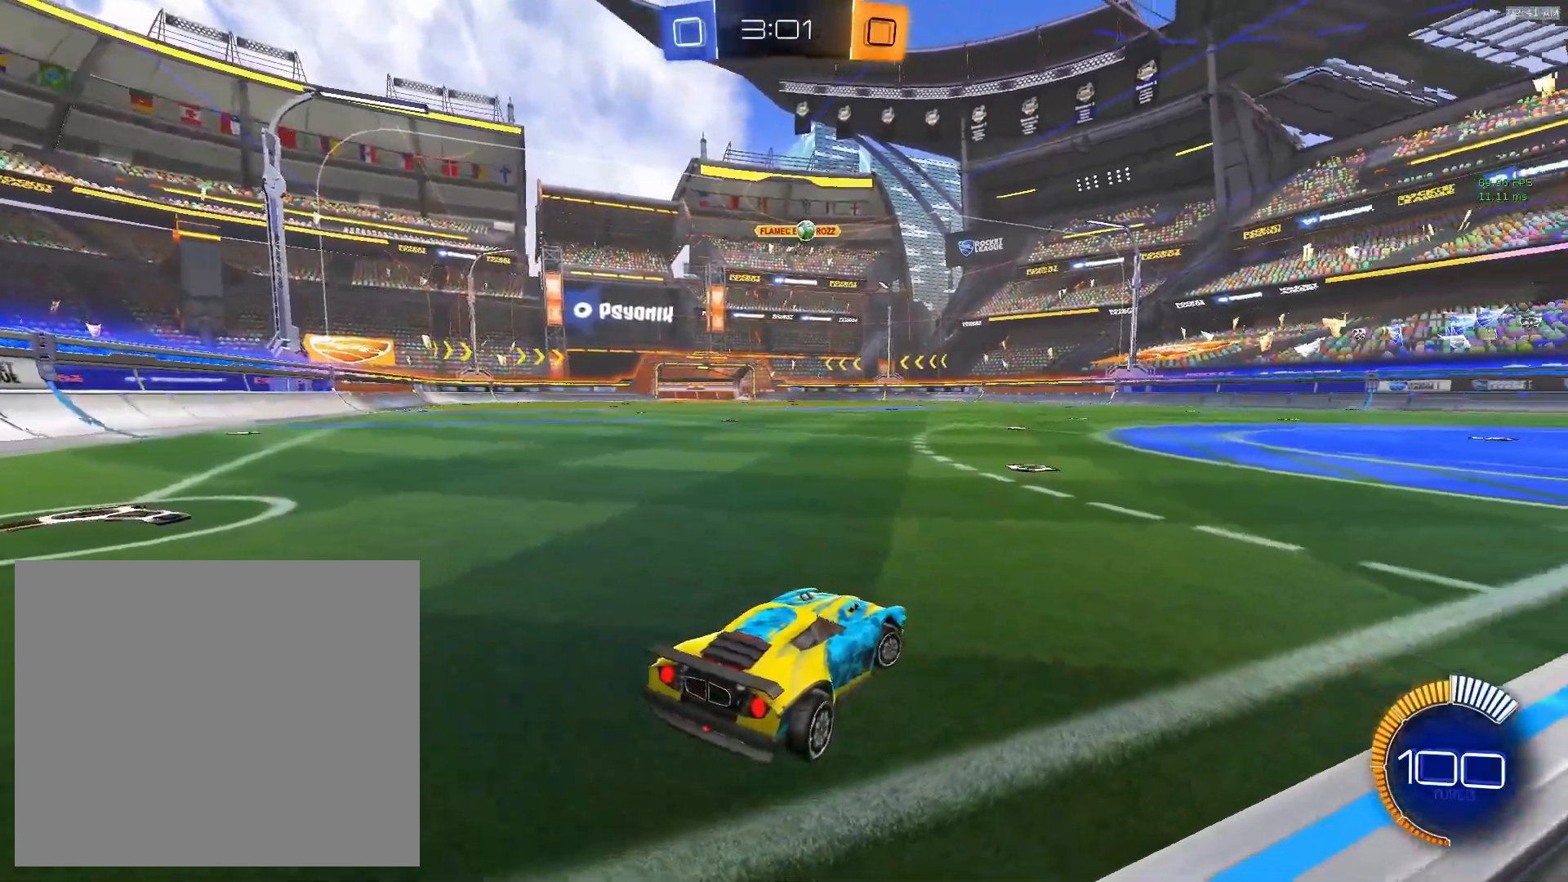
{"buttons": ["CIRCLE"], "left_stick": "right", "events": [[317, "CIRCLE", "down"]]}
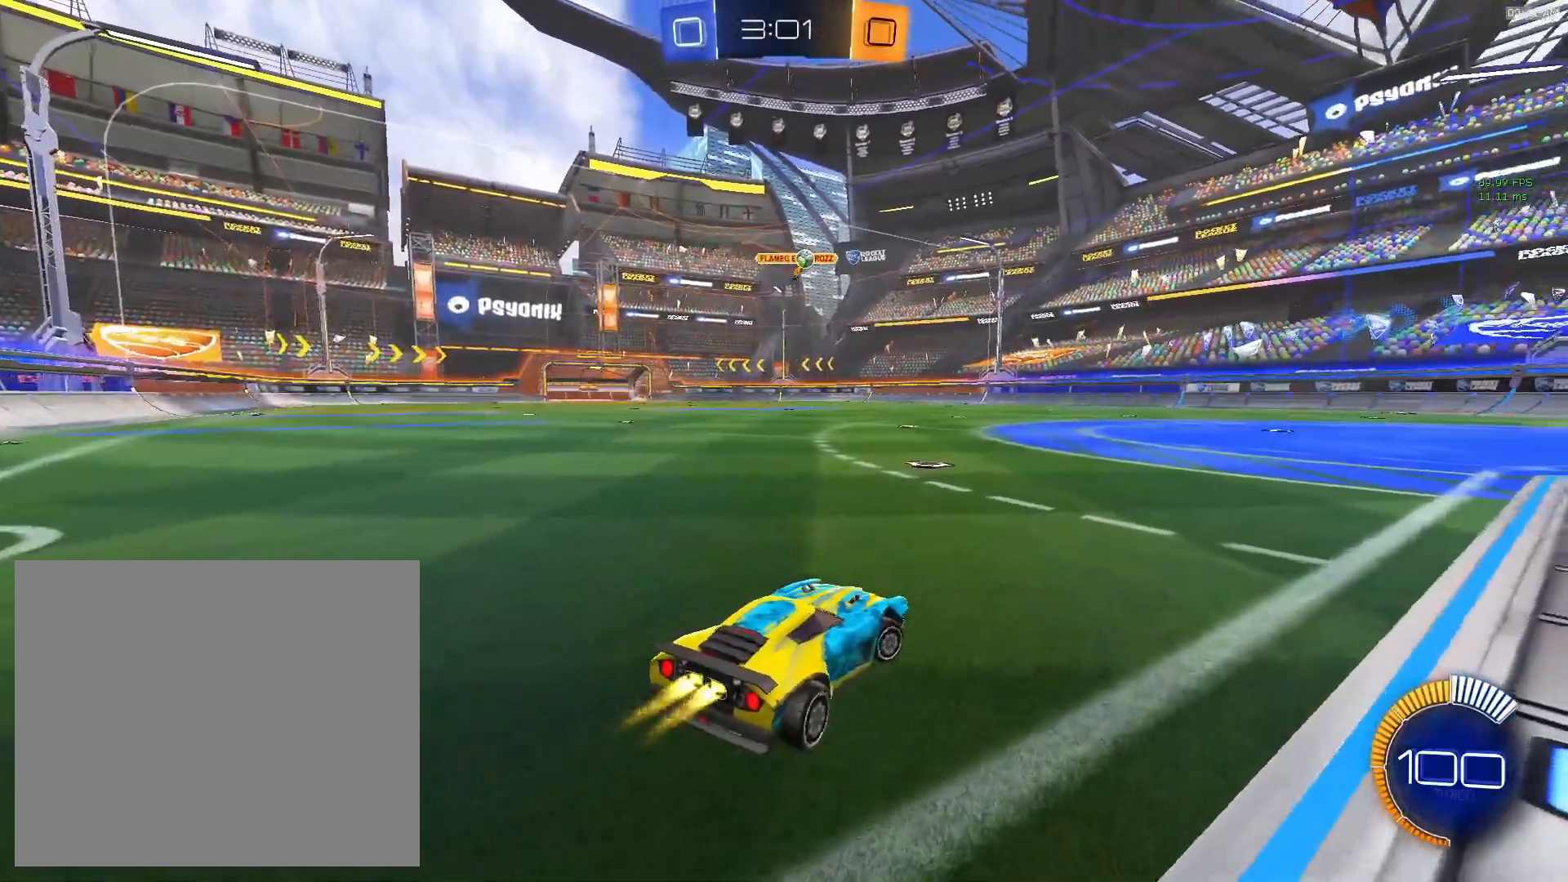
{"buttons": ["R2"], "left_stick": "center", "events": [[50, "left_stick", "center"], [83, "R2", "down"], [117, "CIRCLE", "up"]]}
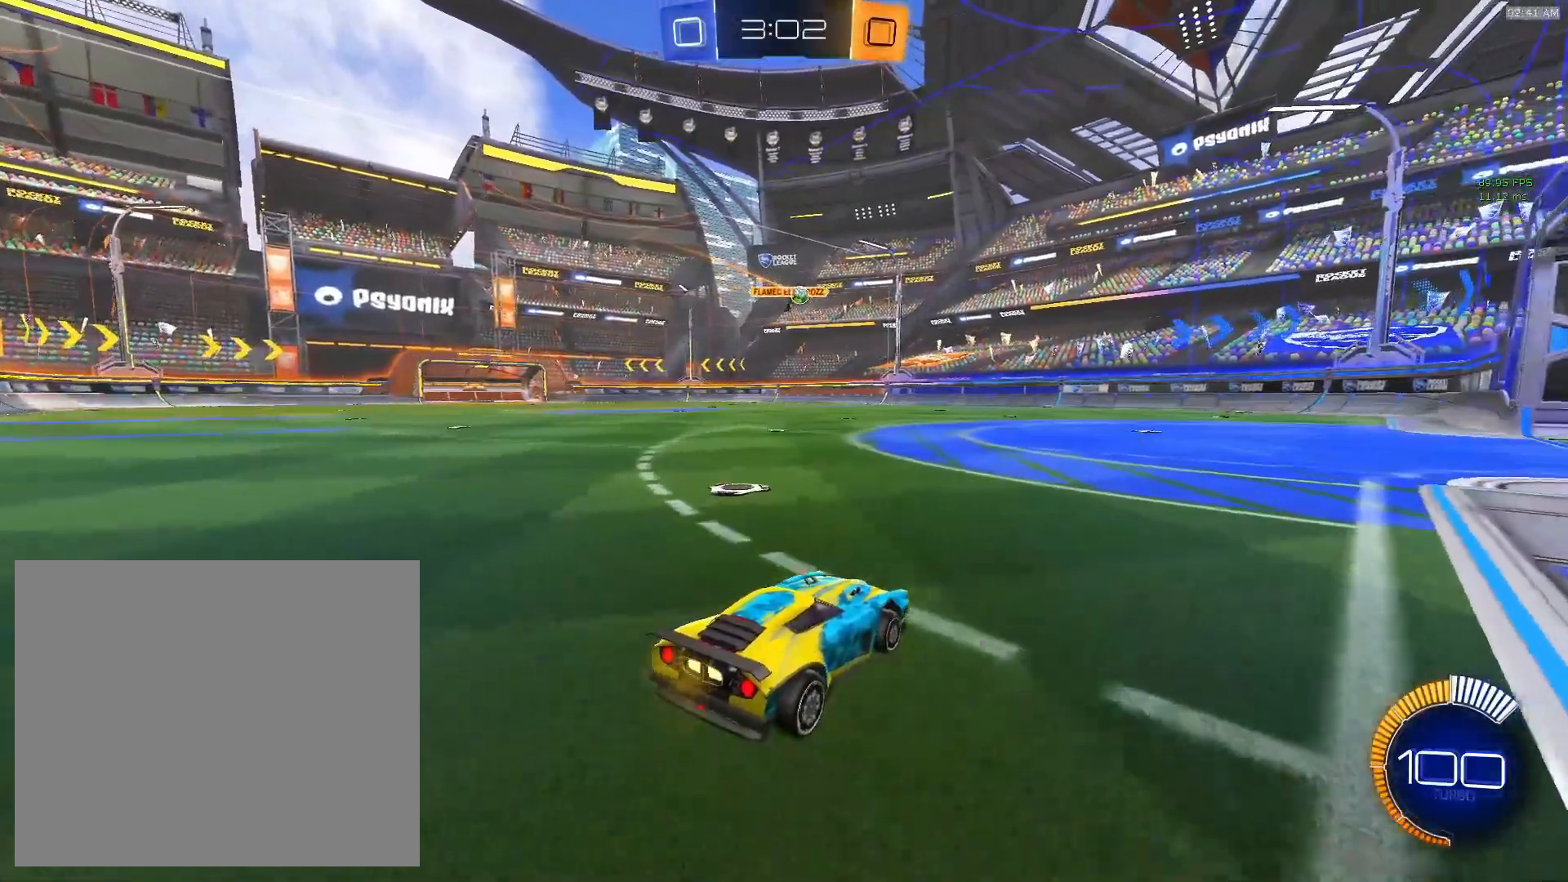
{"buttons": ["CROSS", "R2"], "left_stick": "up", "events": [[50, "left_stick", "up-right"], [117, "left_stick", "up"], [200, "CROSS", "down"], [300, "CROSS", "up"], [417, "CROSS", "down"]]}
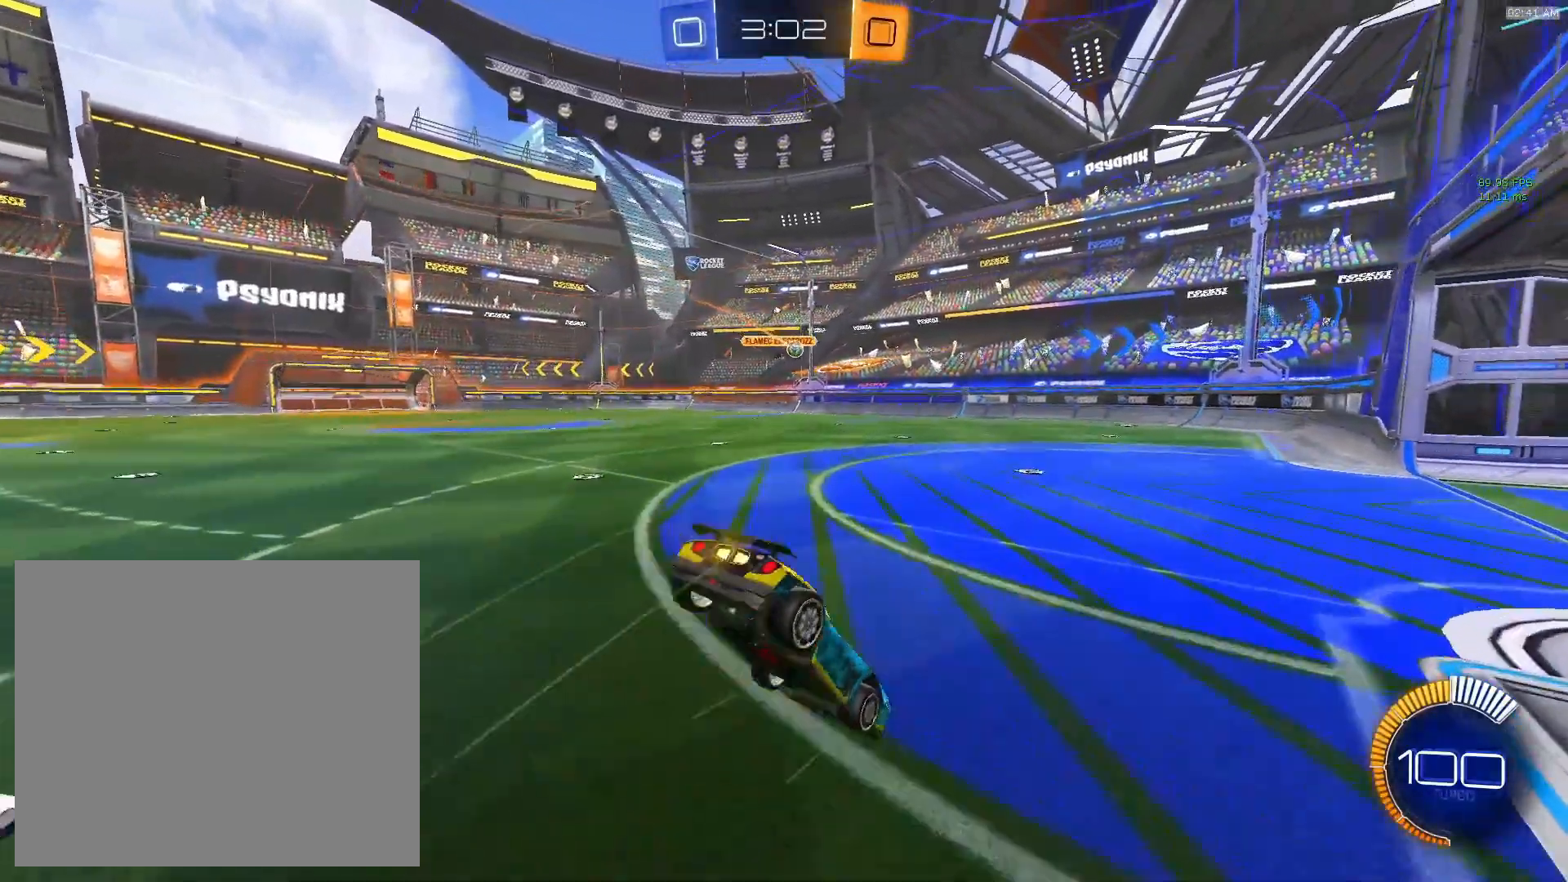
{"buttons": [], "left_stick": "center", "events": [[17, "CROSS", "up"], [117, "R2", "up"], [150, "left_stick", "center"]]}
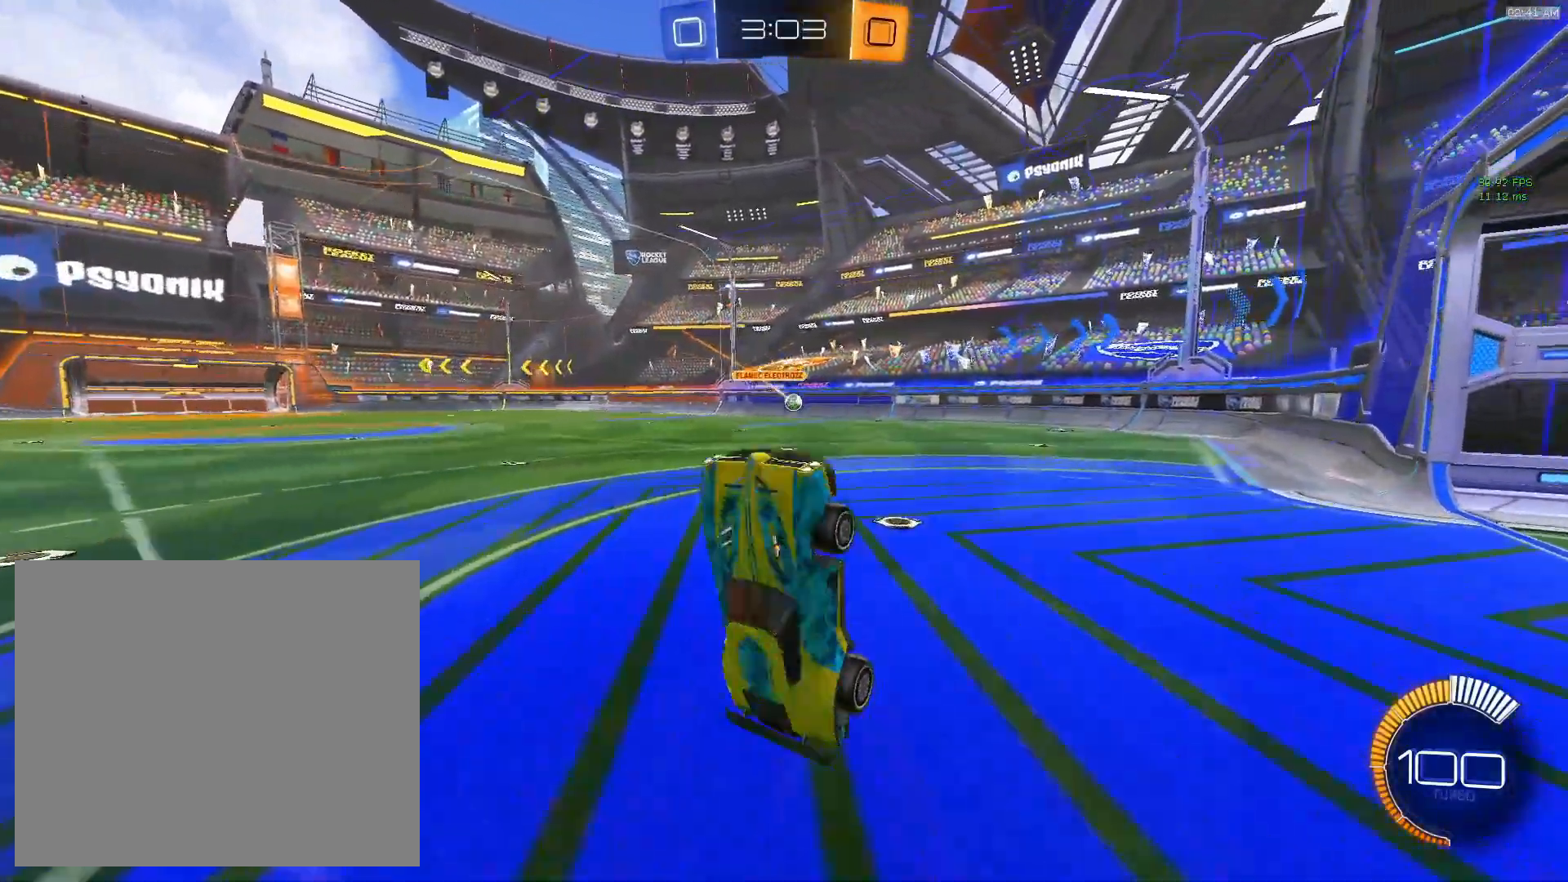
{"buttons": [], "left_stick": "center", "events": []}
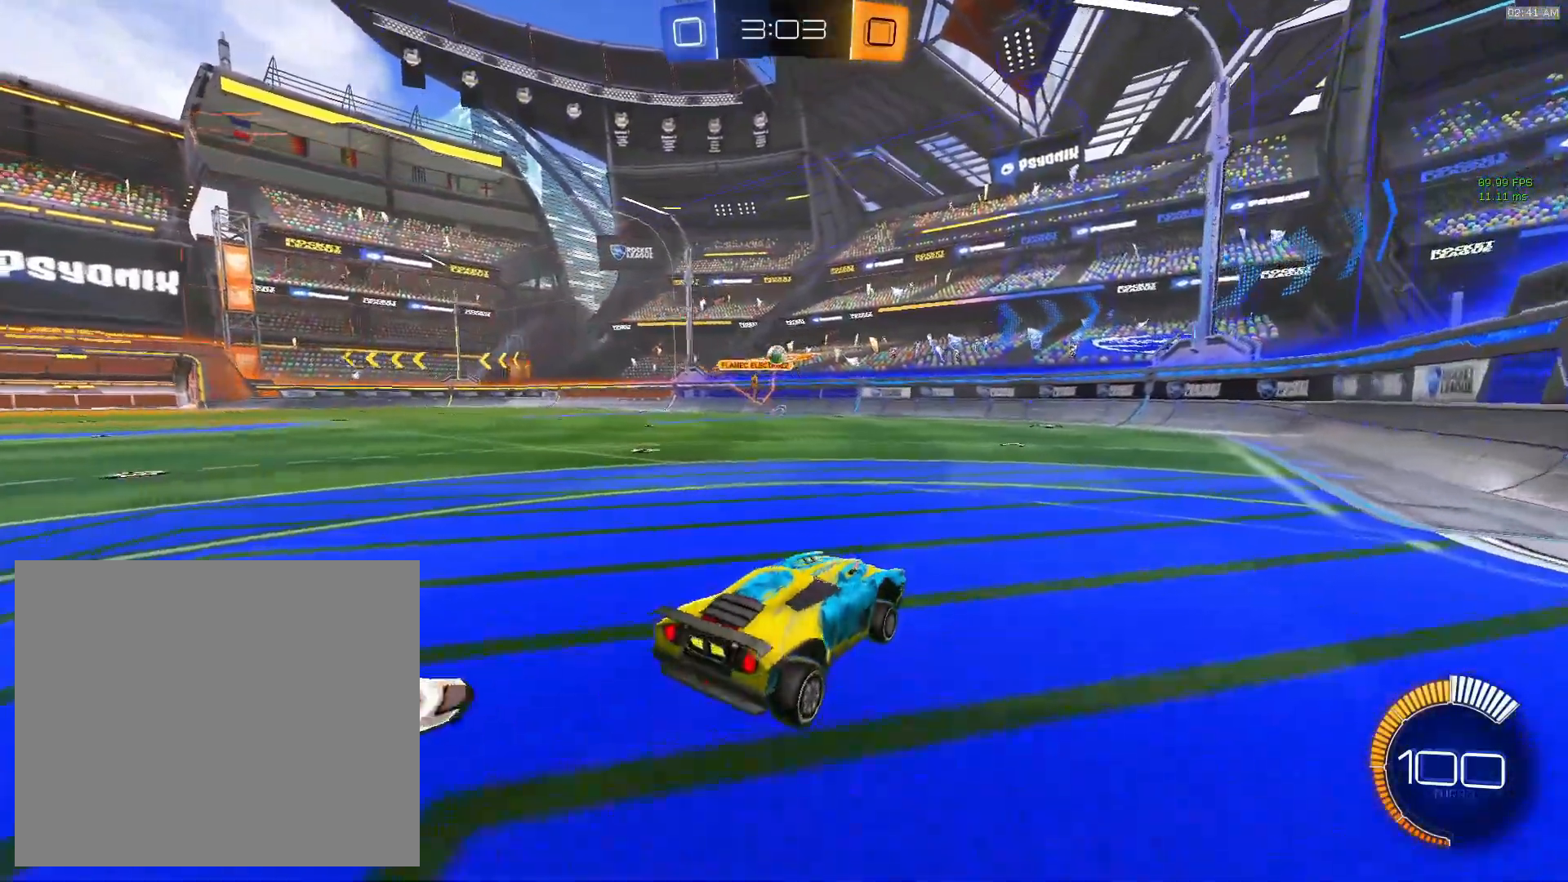
{"buttons": ["R2"], "left_stick": "center", "events": [[17, "left_stick", "right"], [283, "R2", "down"], [383, "left_stick", "center"]]}
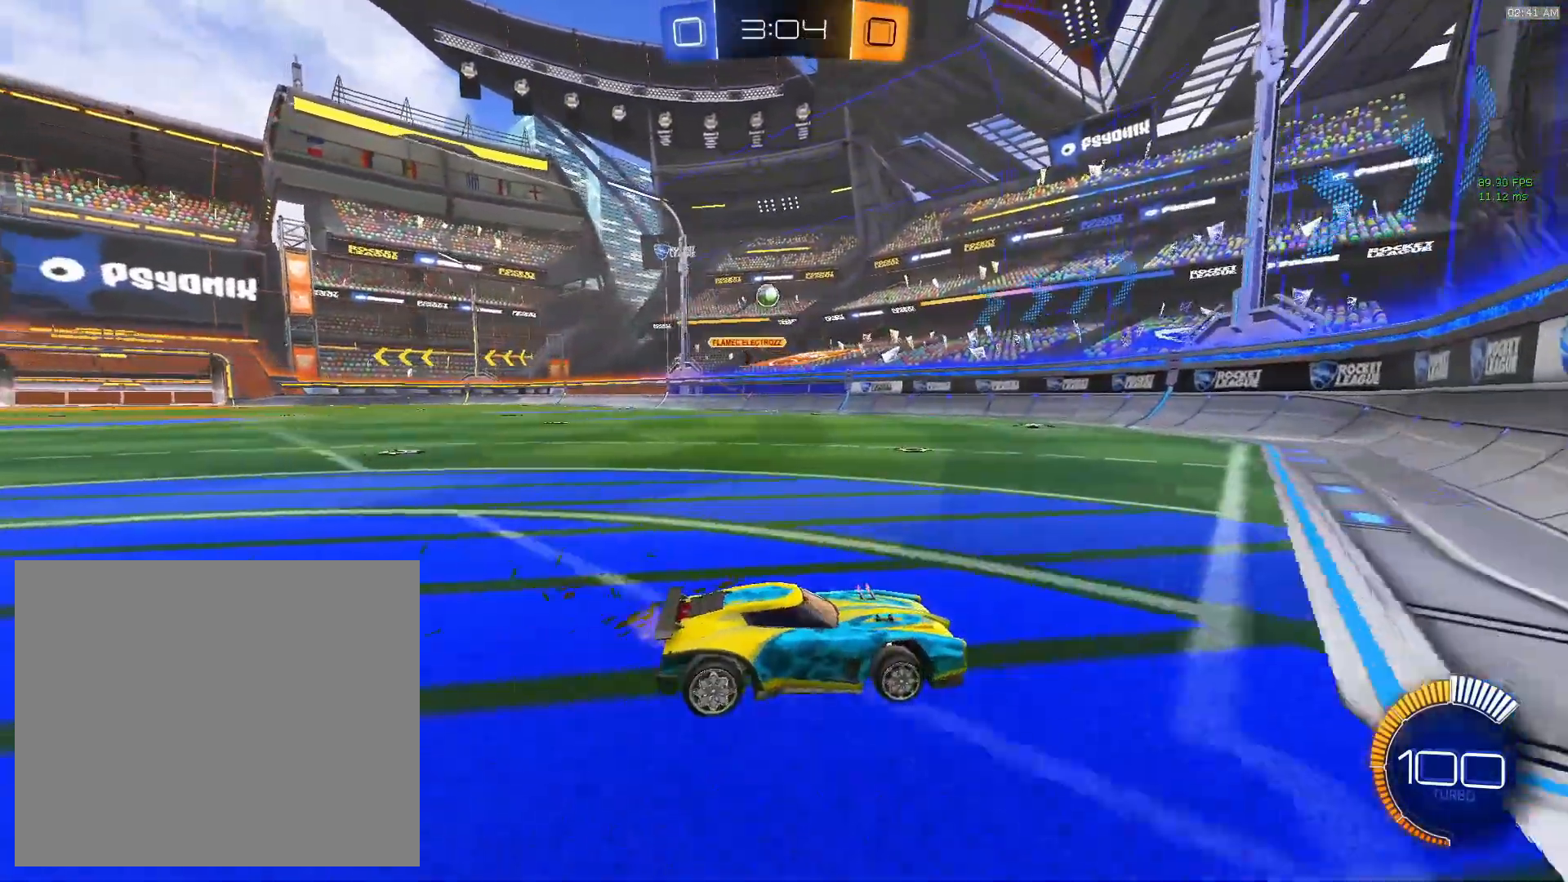
{"buttons": [], "left_stick": "center", "events": [[17, "left_stick", "left"], [50, "R2", "up"], [450, "left_stick", "center"]]}
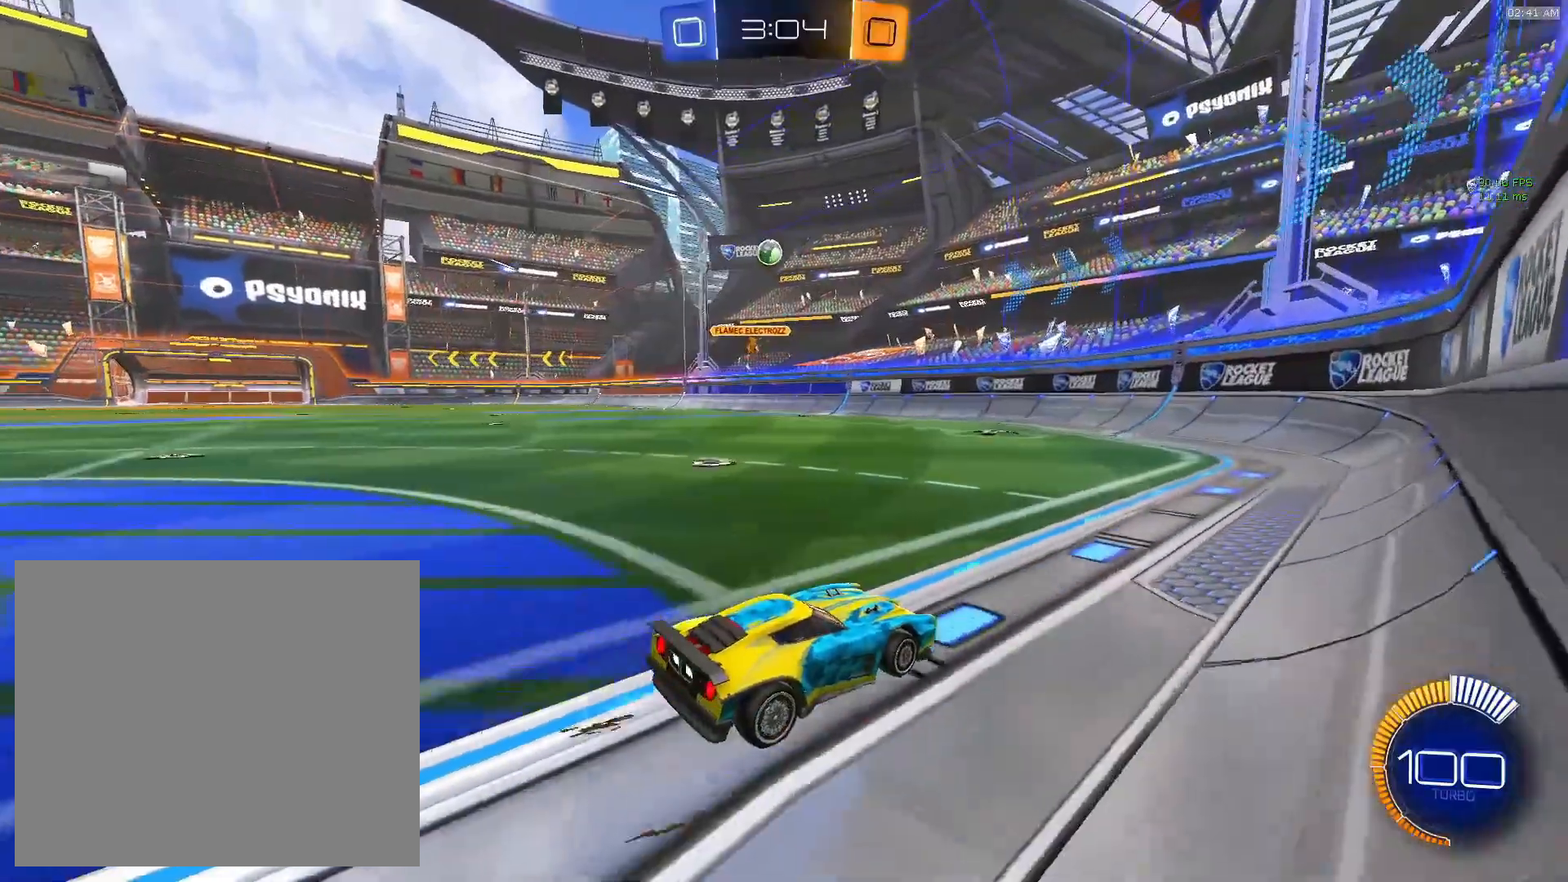
{"buttons": [], "left_stick": "center", "events": [[133, "left_stick", "left"], [267, "left_stick", "center"]]}
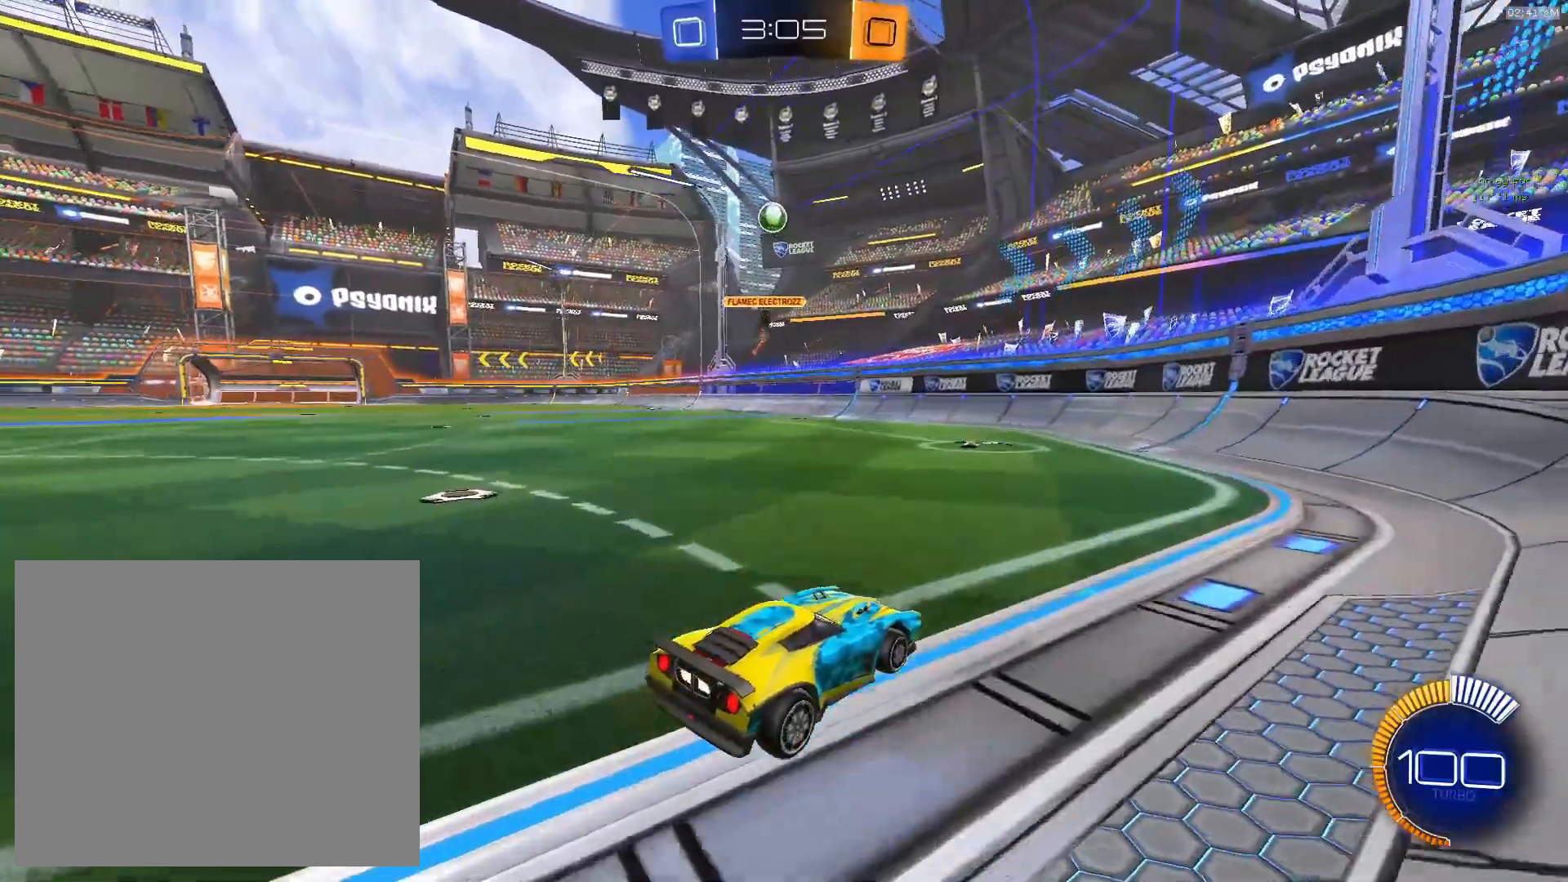
{"buttons": [], "left_stick": "left", "events": [[33, "left_stick", "right"], [117, "left_stick", "center"], [217, "left_stick", "left"]]}
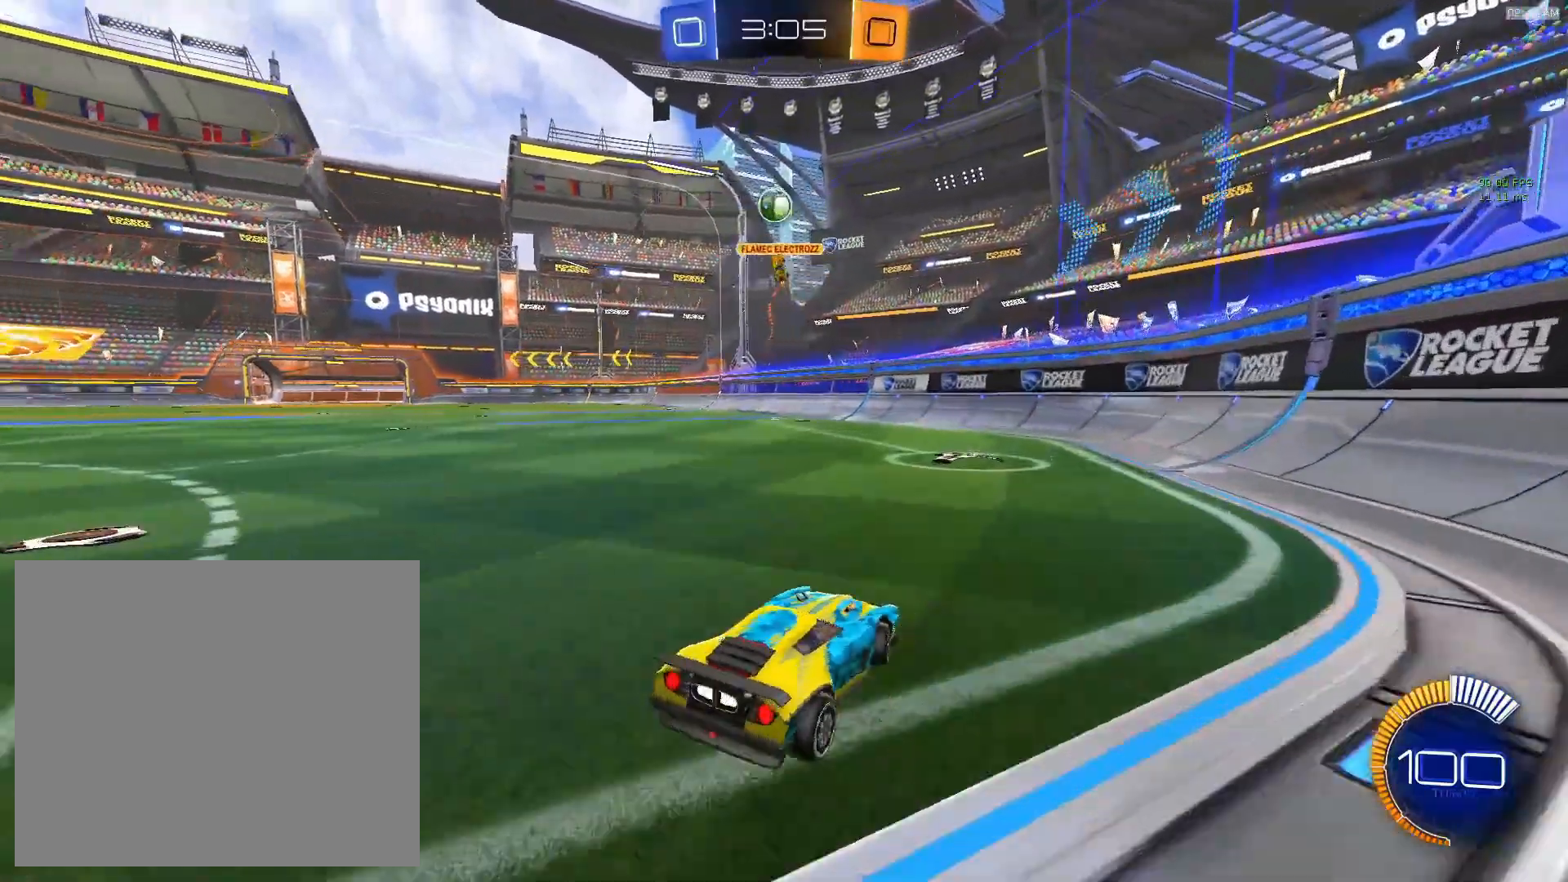
{"buttons": ["L2"], "left_stick": "left", "events": [[100, "L2", "down"]]}
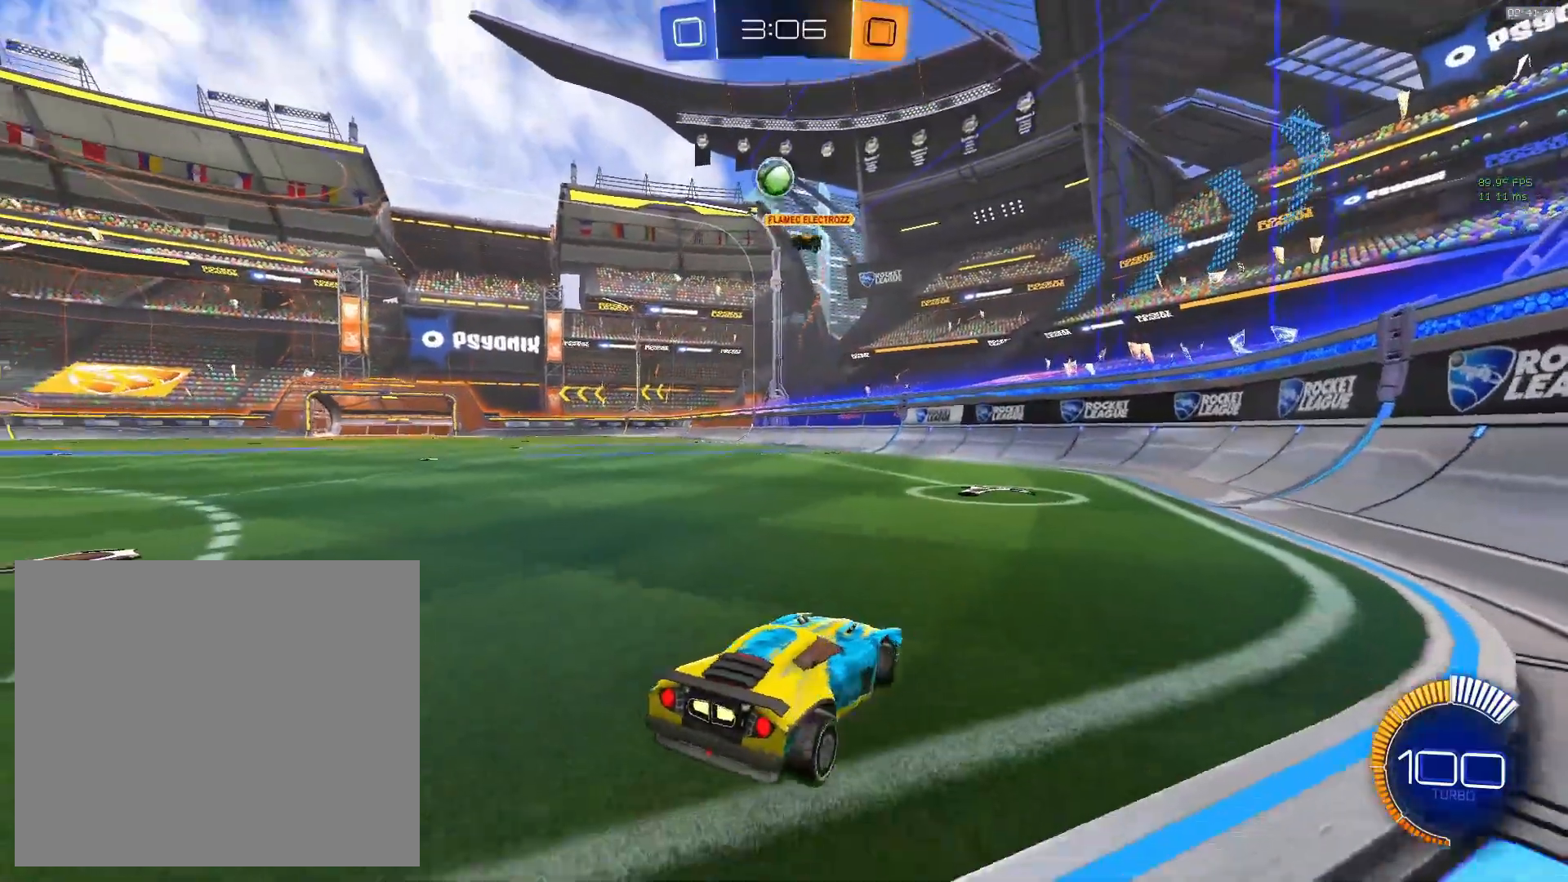
{"buttons": ["L2"], "left_stick": "left", "events": [[117, "left_stick", "center"], [350, "left_stick", "left"]]}
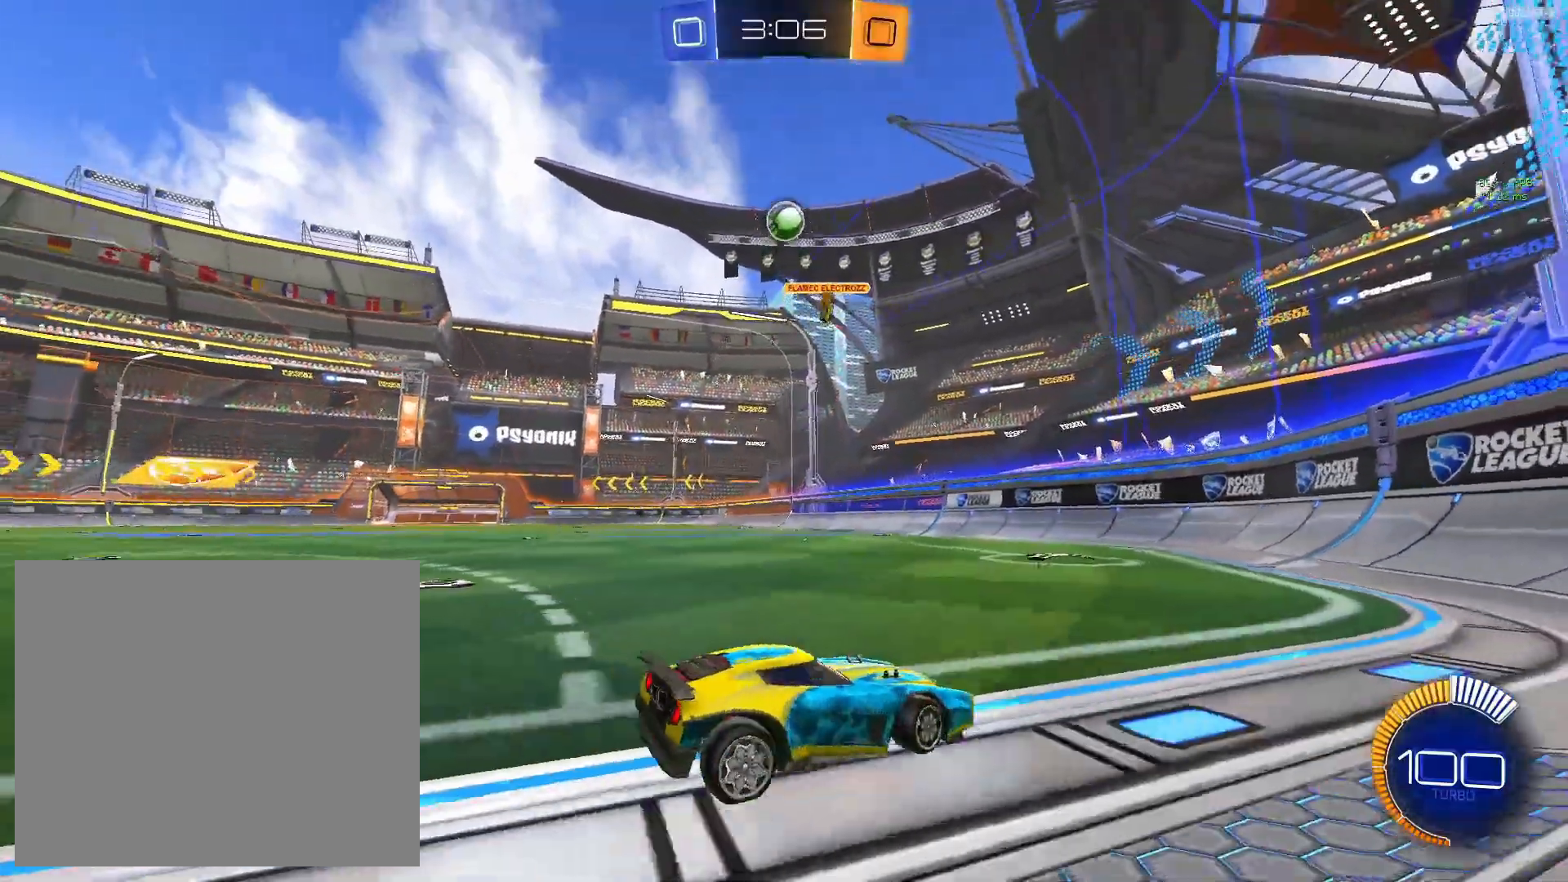
{"buttons": [], "left_stick": "center", "events": [[50, "L2", "up"], [117, "left_stick", "center"], [350, "left_stick", "right"], [500, "left_stick", "center"]]}
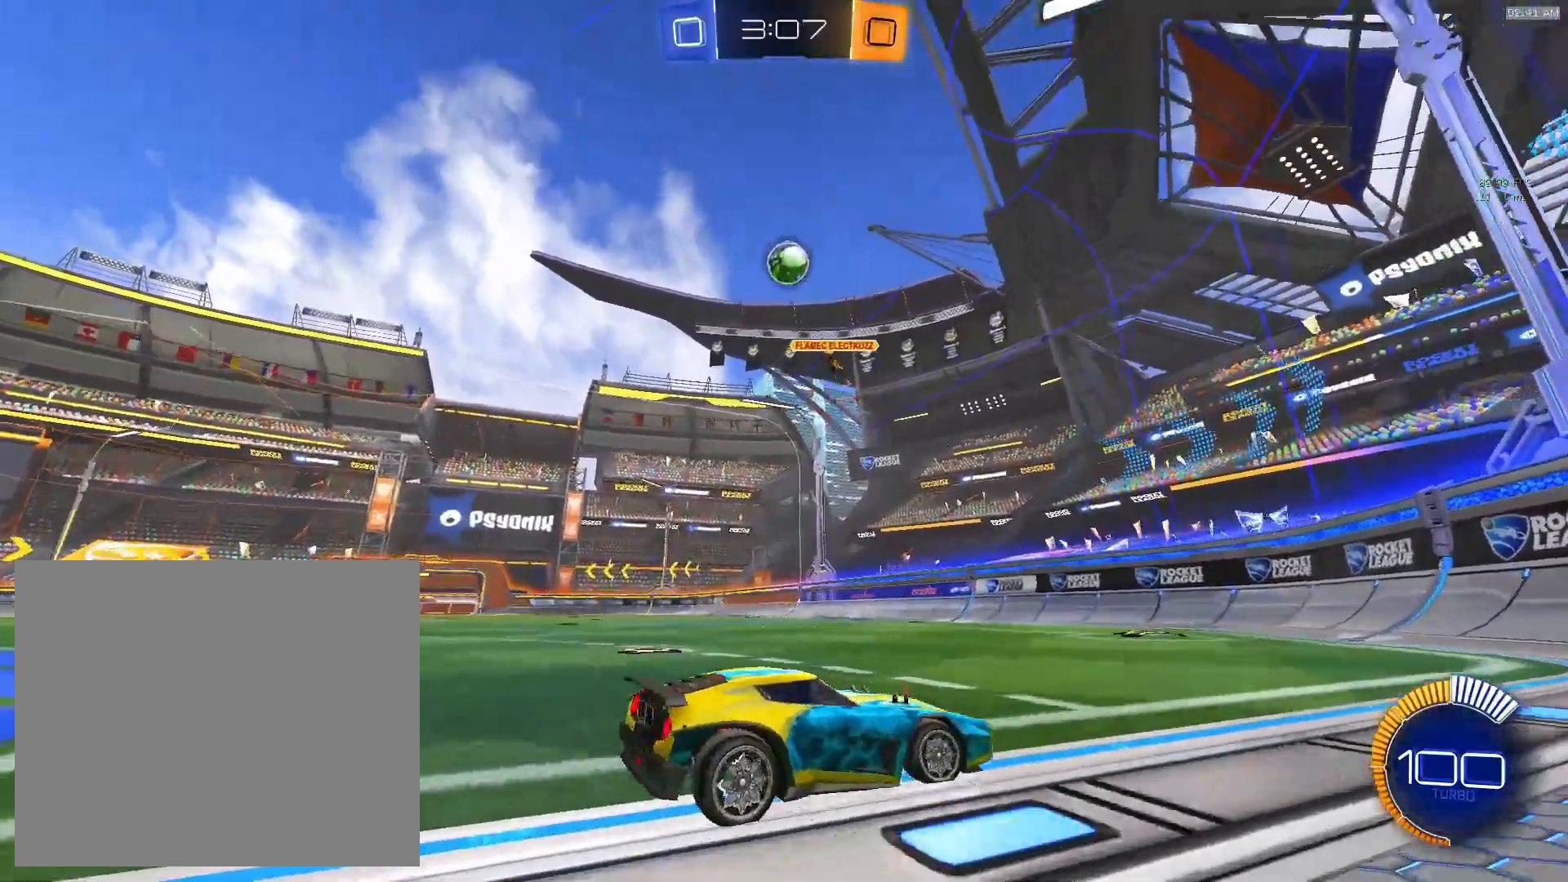
{"buttons": ["L2"], "left_stick": "right", "events": [[133, "L2", "down"], [400, "left_stick", "right"]]}
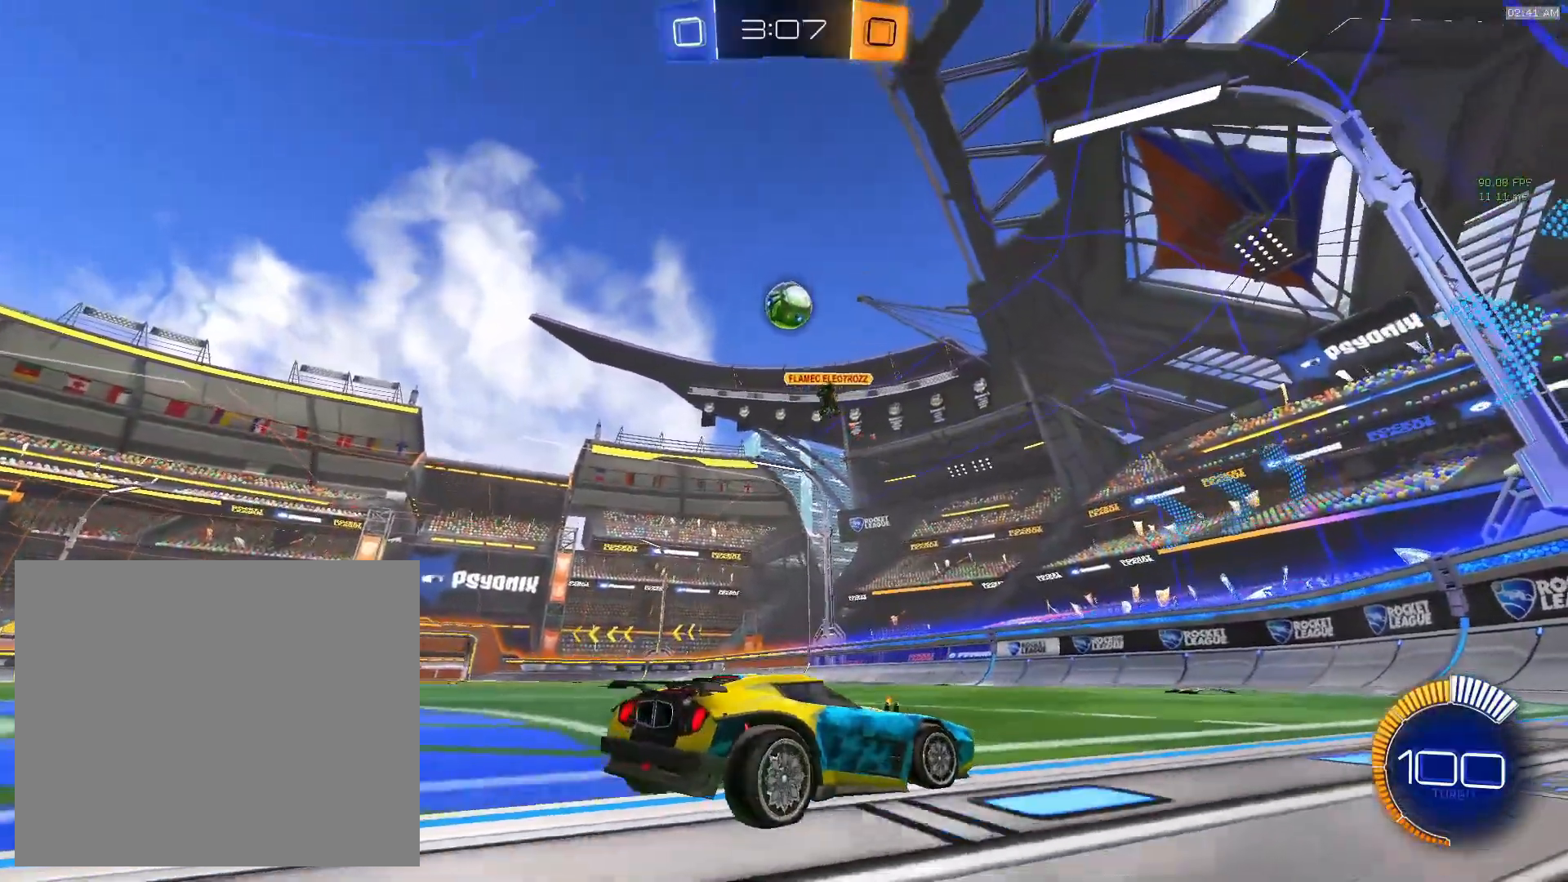
{"buttons": [], "left_stick": "left", "events": [[17, "left_stick", "center"], [333, "L2", "up"], [400, "left_stick", "left"]]}
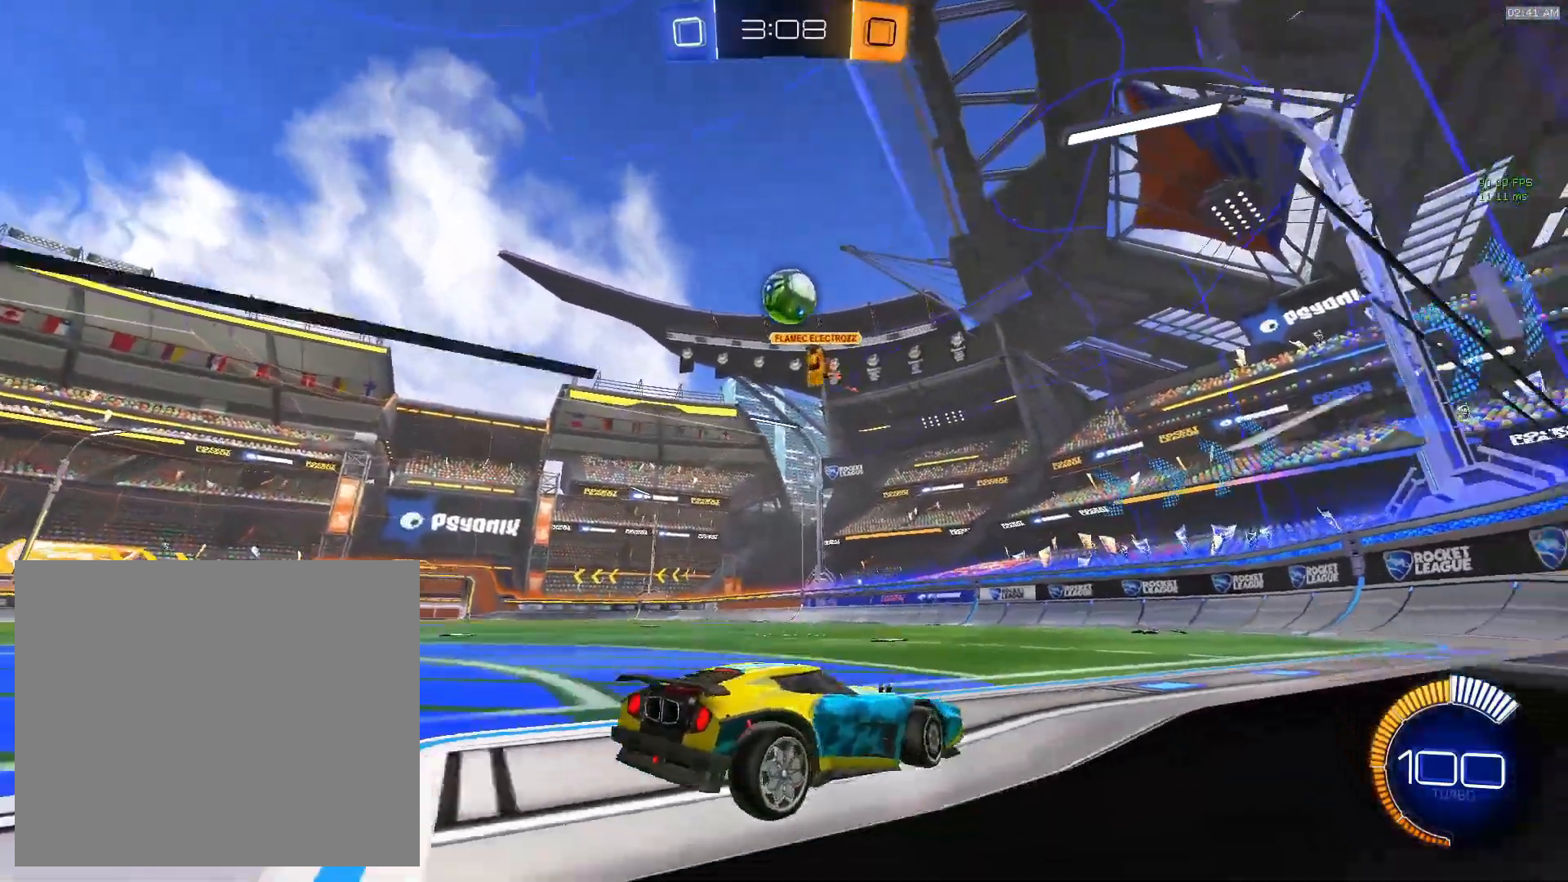
{"buttons": [], "left_stick": "center", "events": [[50, "left_stick", "center"], [167, "L2", "down"], [417, "L2", "up"]]}
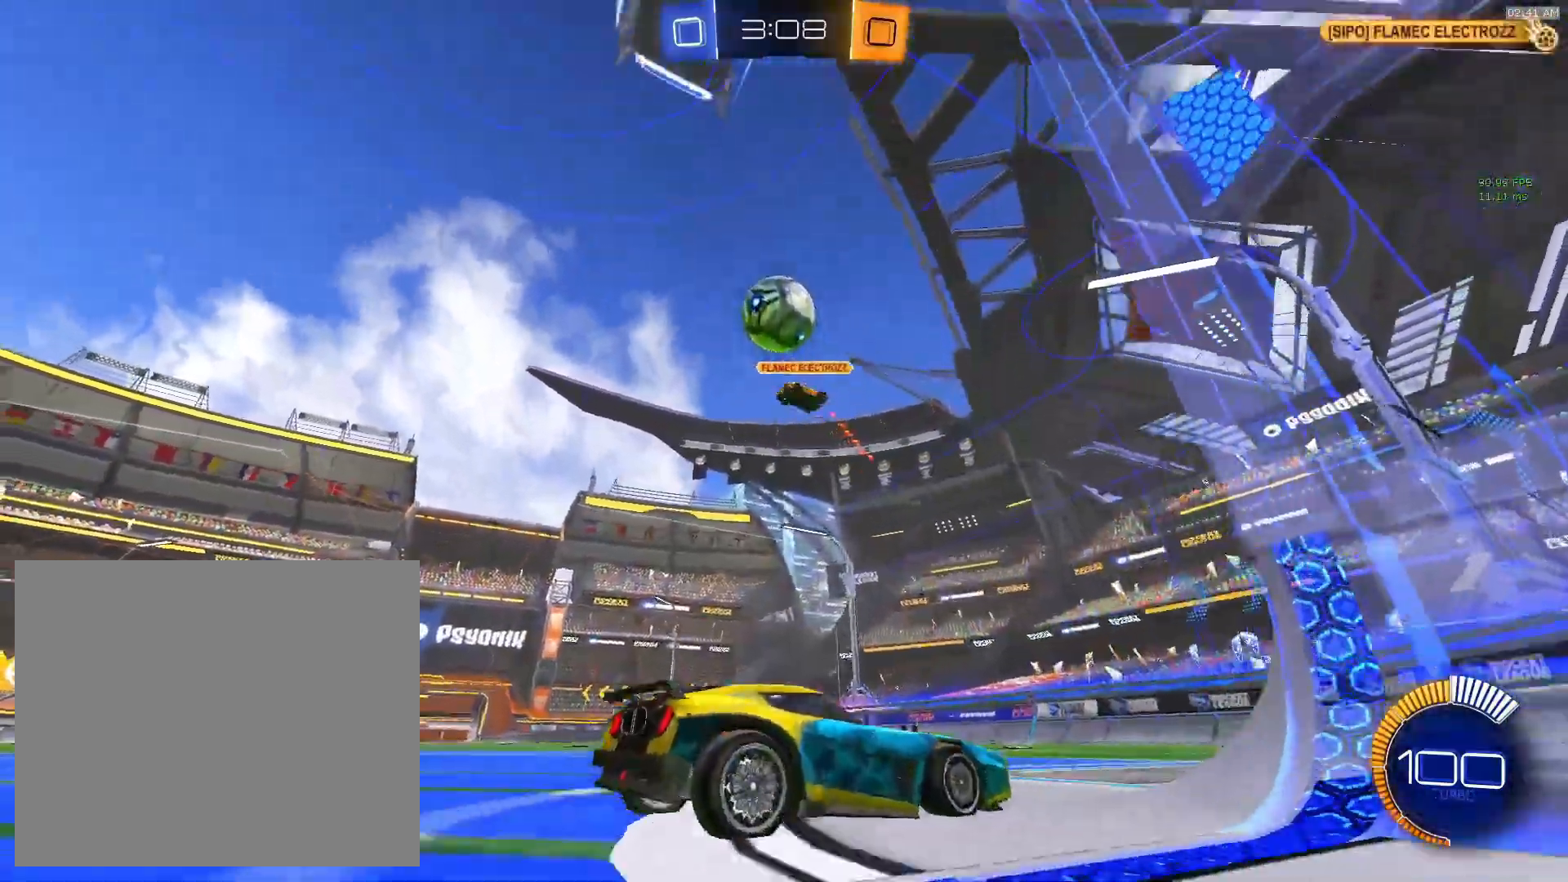
{"buttons": ["CROSS"], "left_stick": "down", "events": [[67, "left_stick", "right"], [100, "L2", "down"], [167, "left_stick", "center"], [267, "left_stick", "left"], [367, "CROSS", "down"], [367, "L2", "up"], [367, "left_stick", "center"], [467, "left_stick", "down"]]}
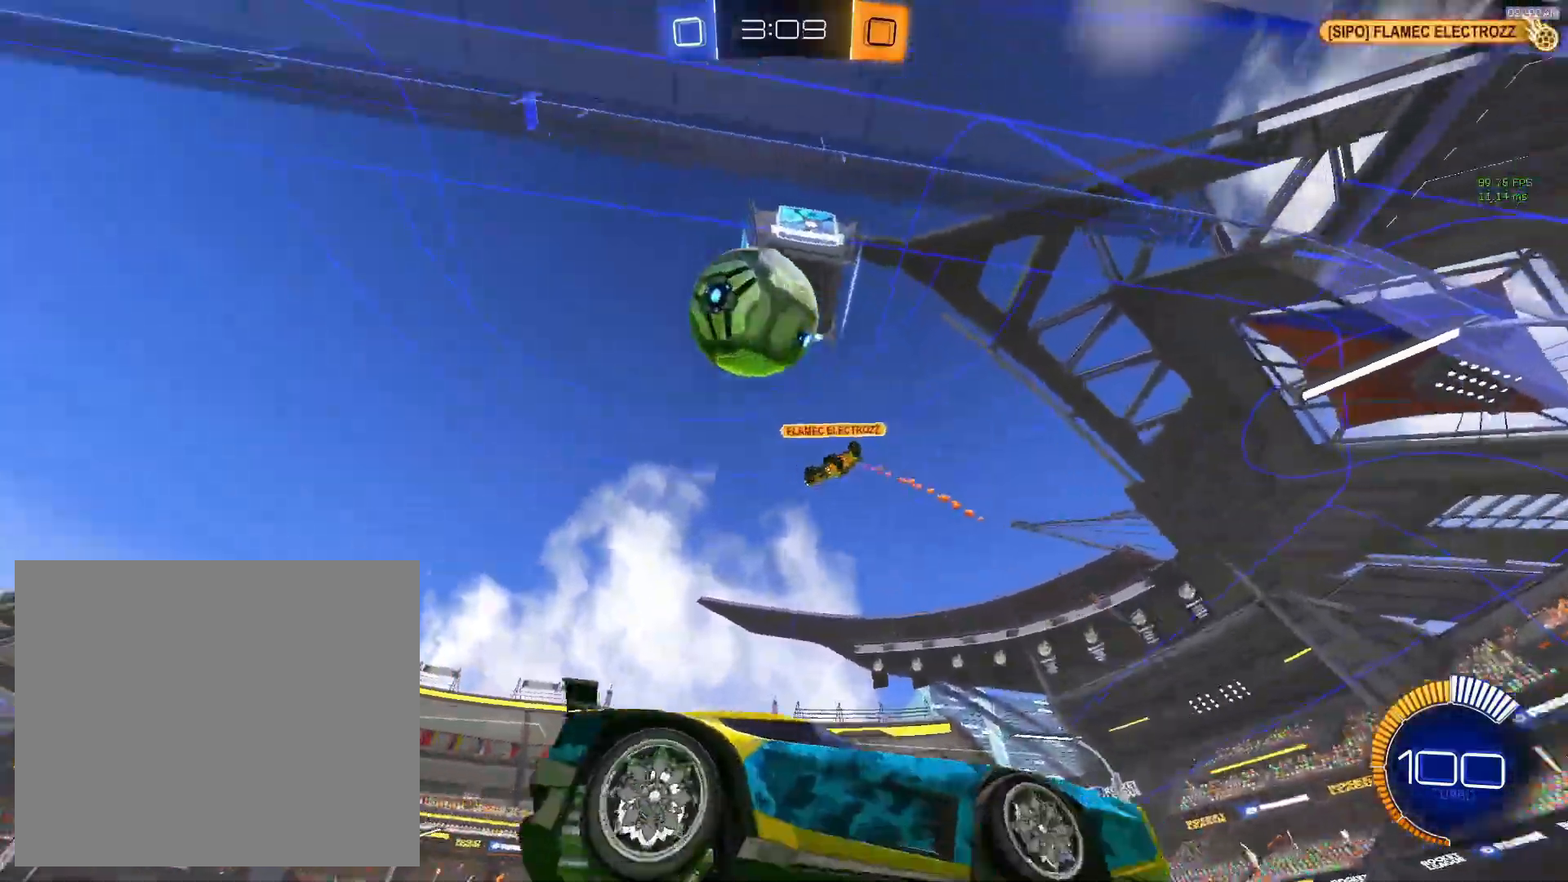
{"buttons": [], "left_stick": "down-left", "events": [[67, "left_stick", "down-right"], [150, "CROSS", "up"], [500, "left_stick", "down-left"]]}
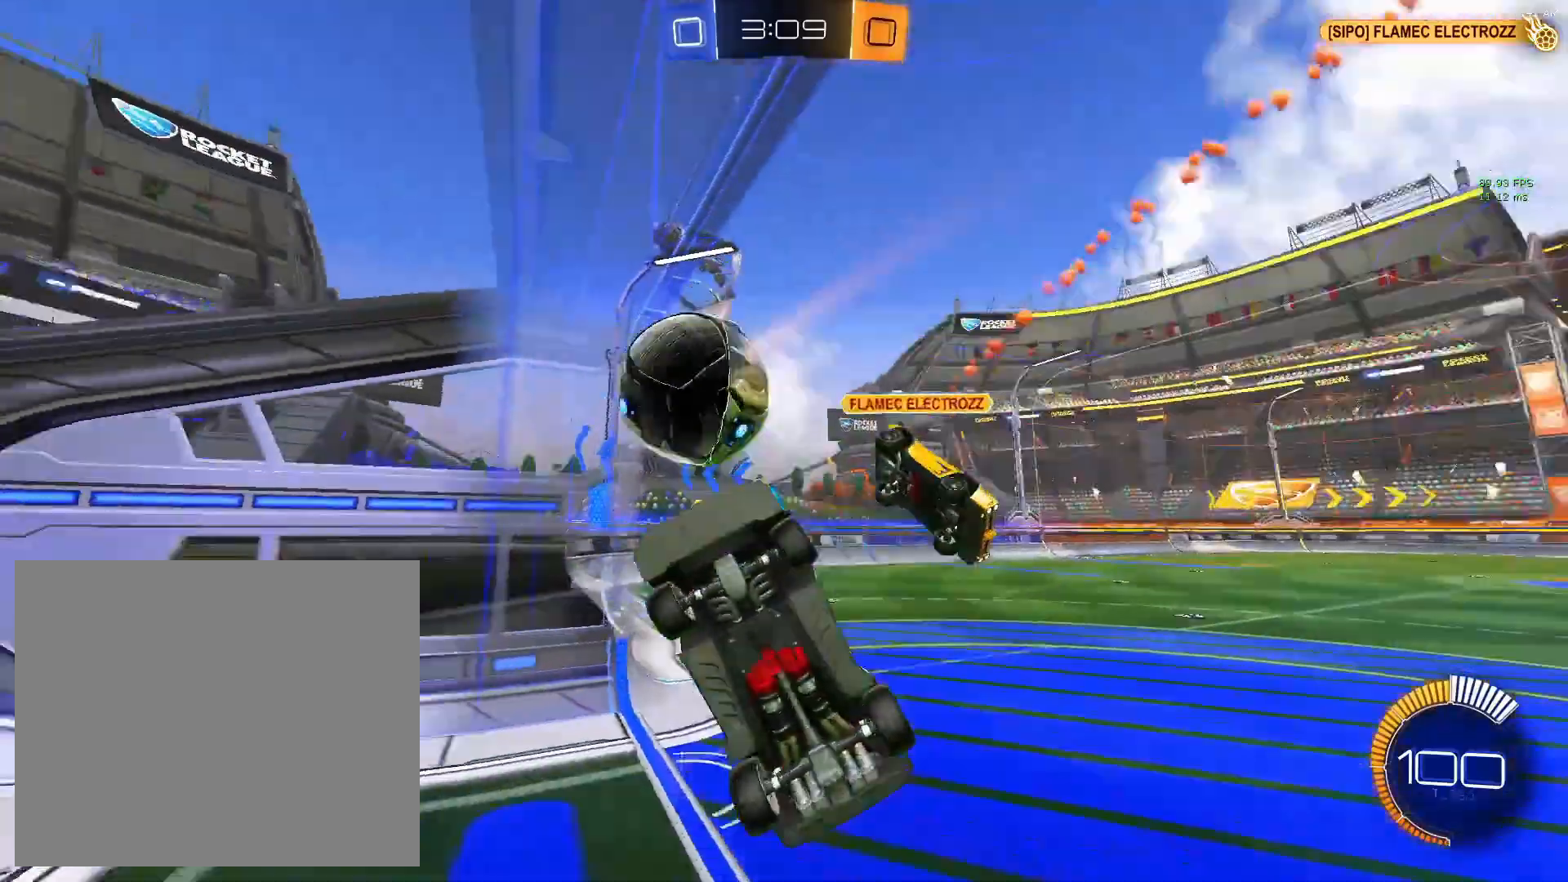
{"buttons": [], "left_stick": "center", "events": [[400, "left_stick", "left"], [500, "left_stick", "center"]]}
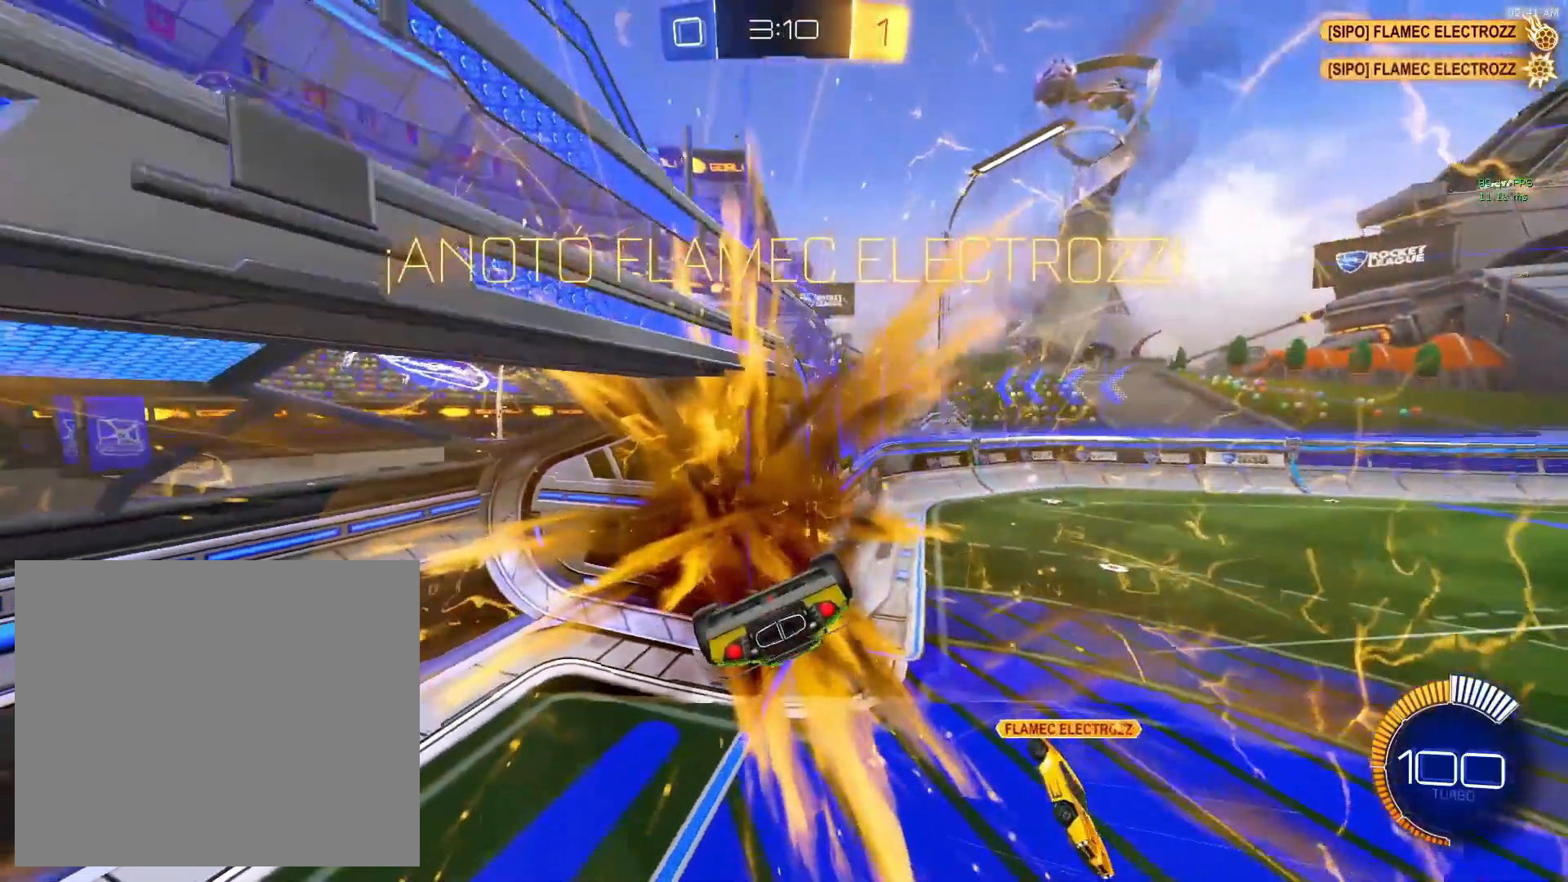
{"buttons": ["CIRCLE"], "left_stick": "center", "events": [[433, "CIRCLE", "down"]]}